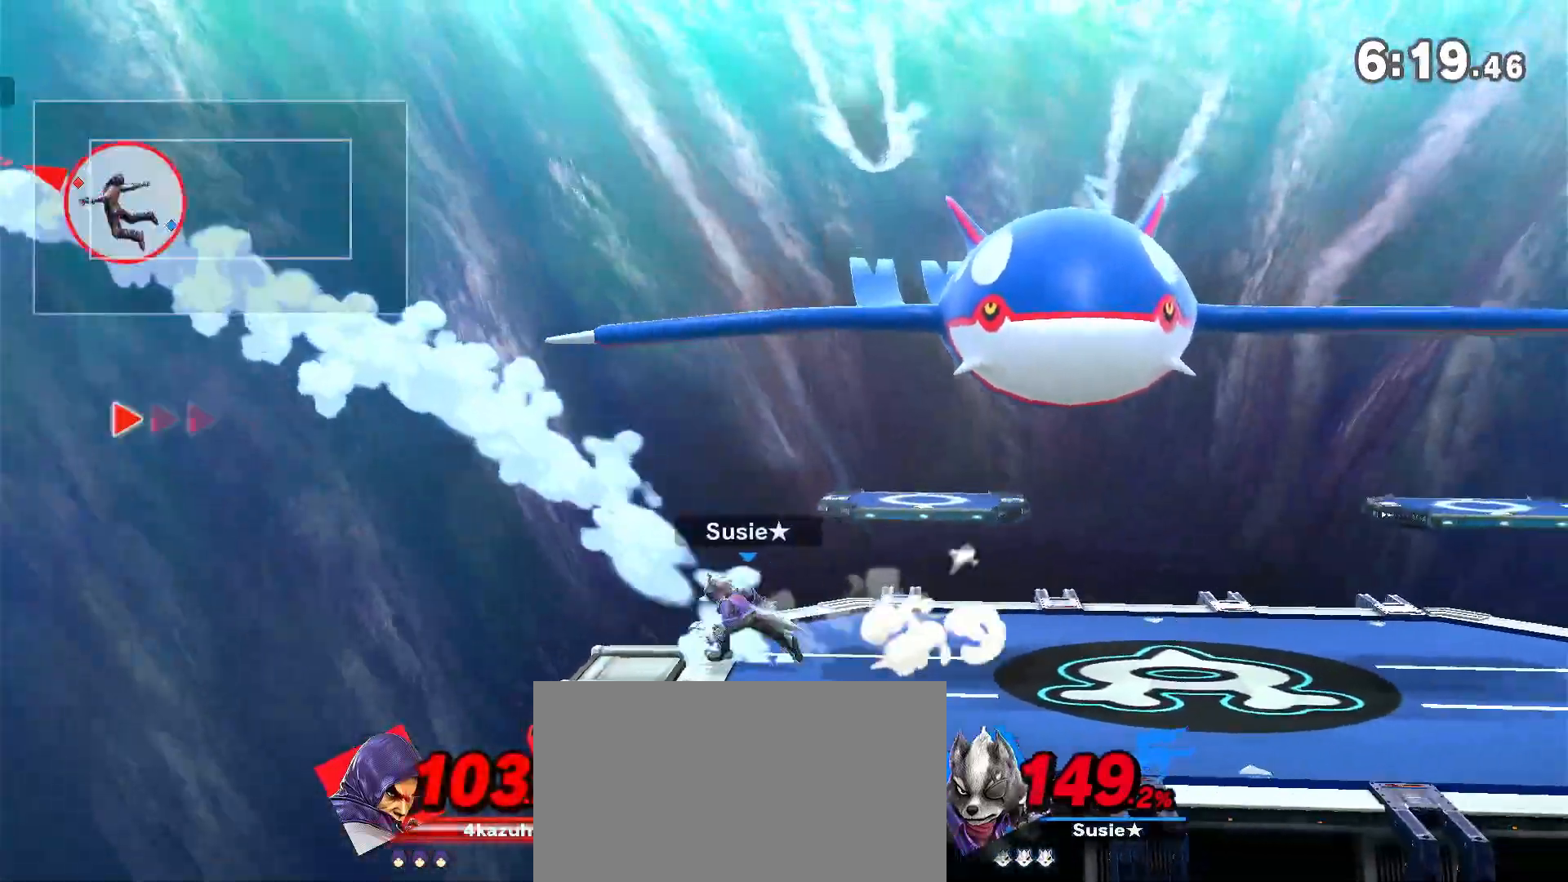
Gameplay with a controller (Nintendo layout); each line is a JSON object with the inputs held at the frame after it (dt_ms = milliseconds from this image to that frame). "events" lists button and stick changes between this image and that frame as [ms after this image, input, new state], when the widget could be followed in between. Not read: DPAD_DOWN DPAD_UP L3 R3.
{"dt_ms": 500, "buttons": [], "left_stick": "right", "right_stick": "center", "events": []}
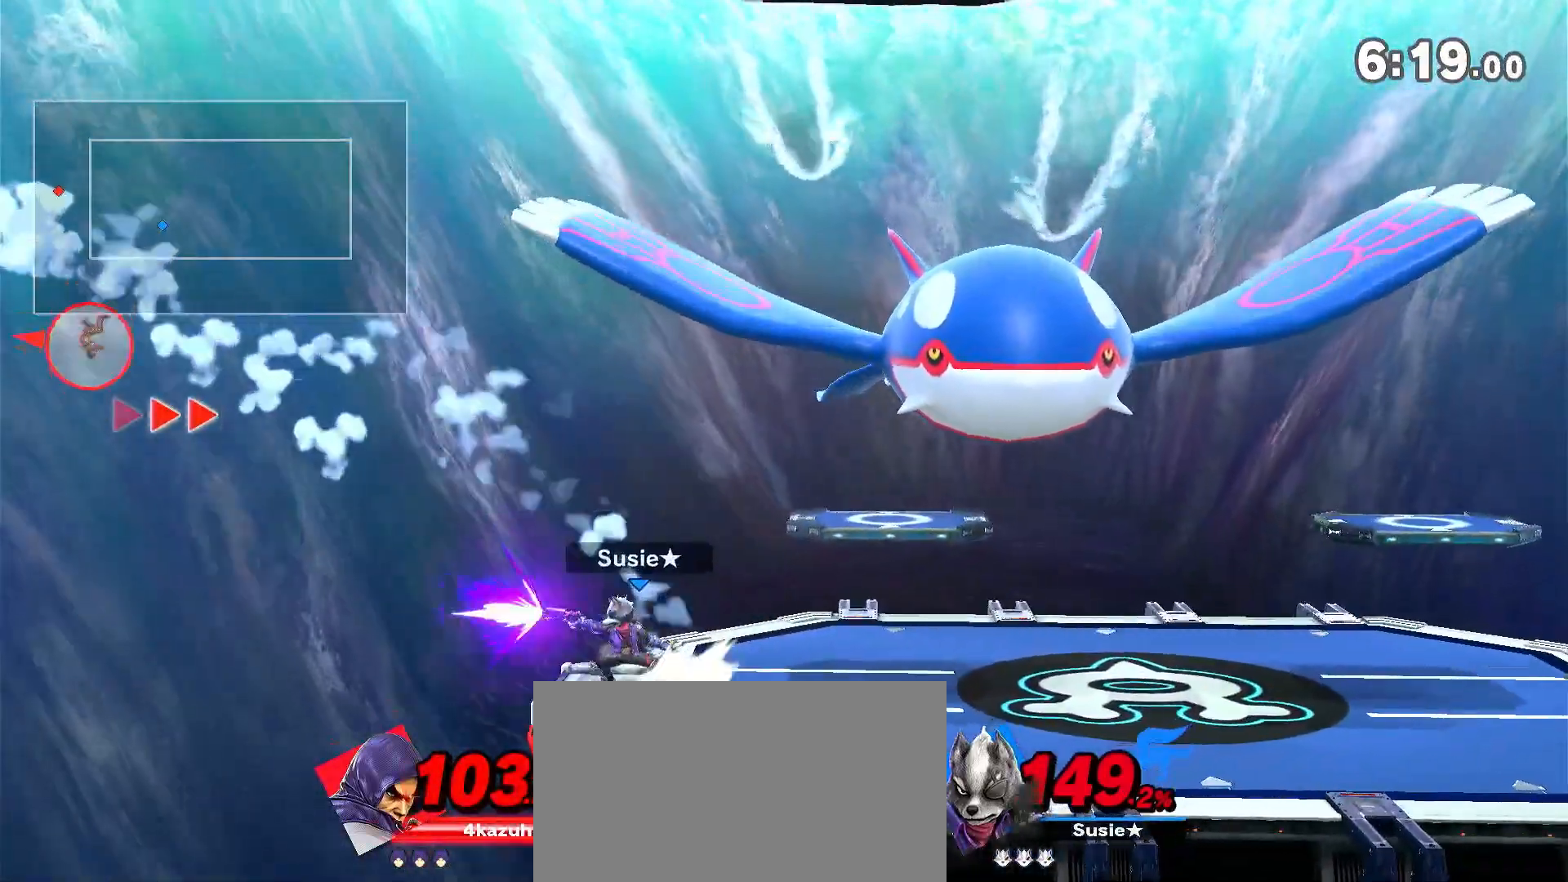
{"dt_ms": 500, "buttons": [], "left_stick": "right", "right_stick": "center"}
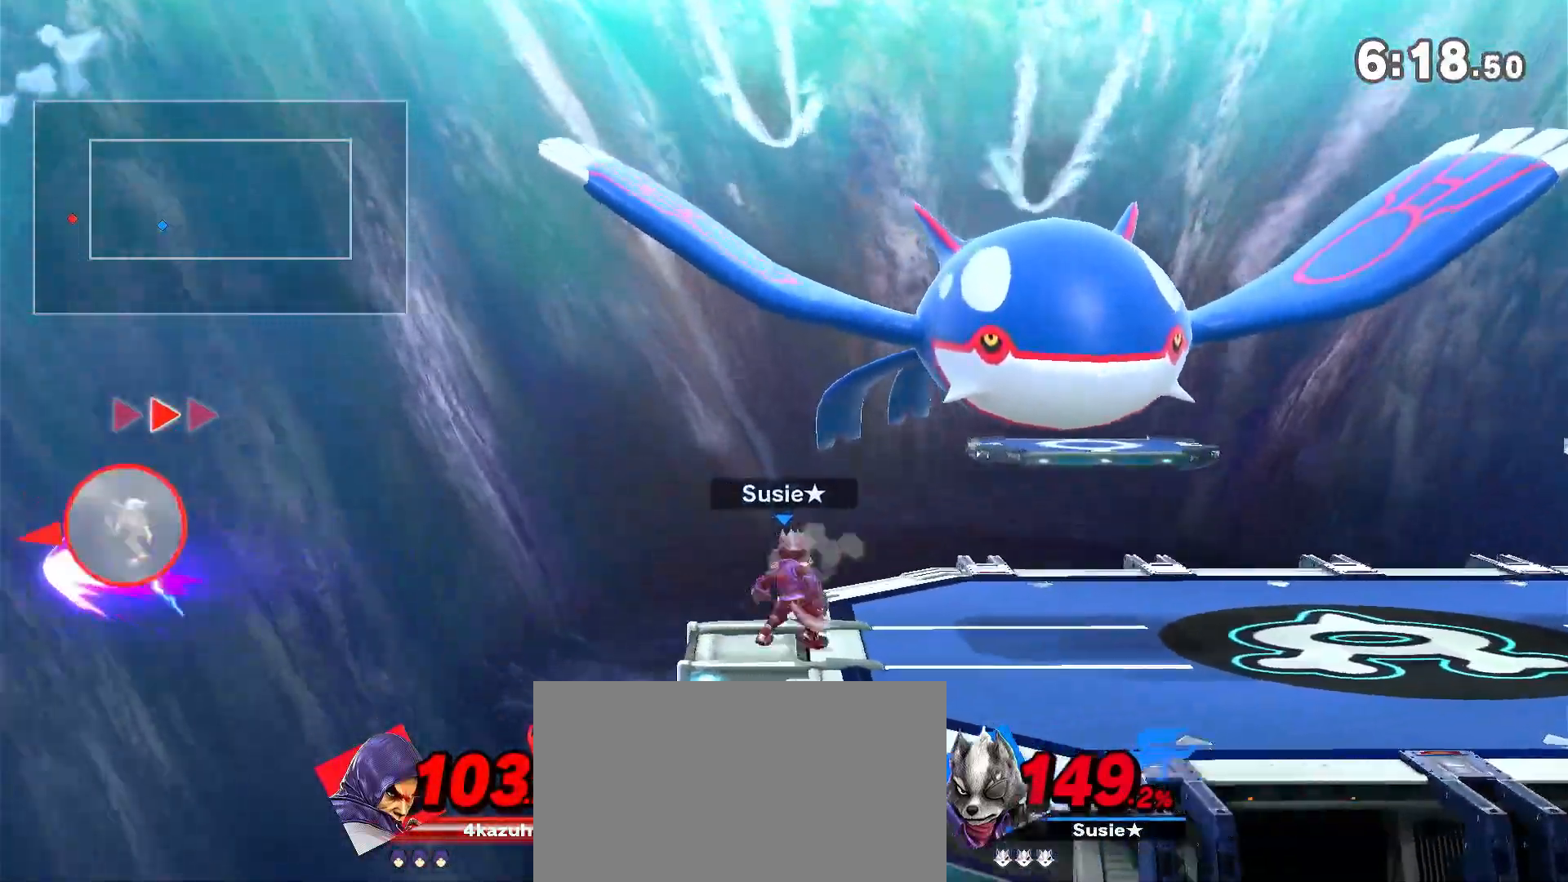
{"dt_ms": 500, "buttons": [], "left_stick": "right", "right_stick": "center", "events": []}
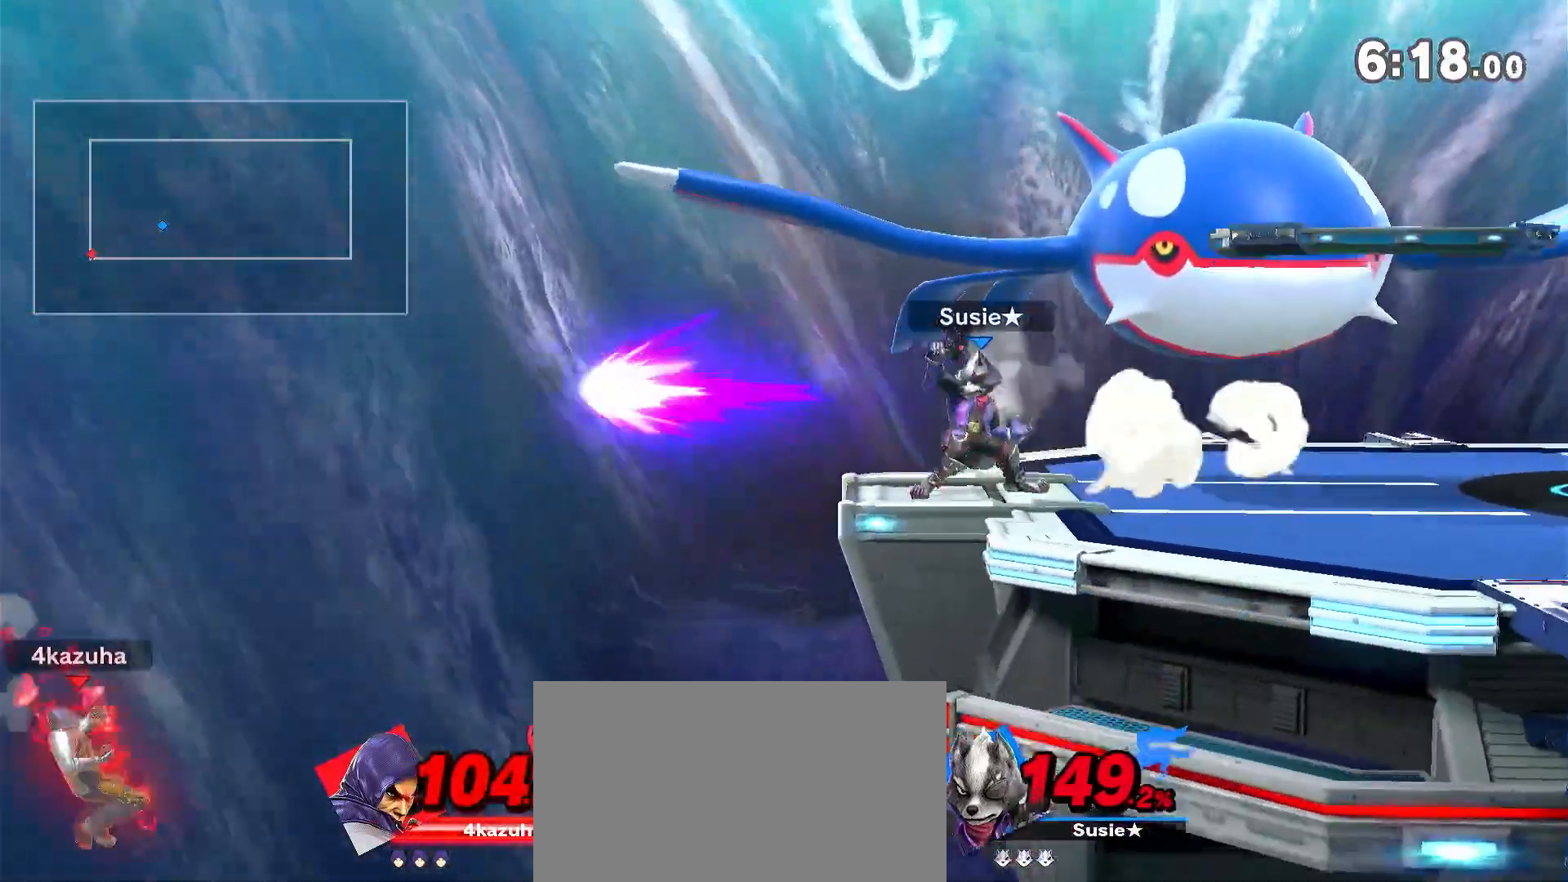
{"dt_ms": 500, "buttons": ["Y"], "left_stick": "right", "right_stick": "center", "events": [[317, "Y", "down"]]}
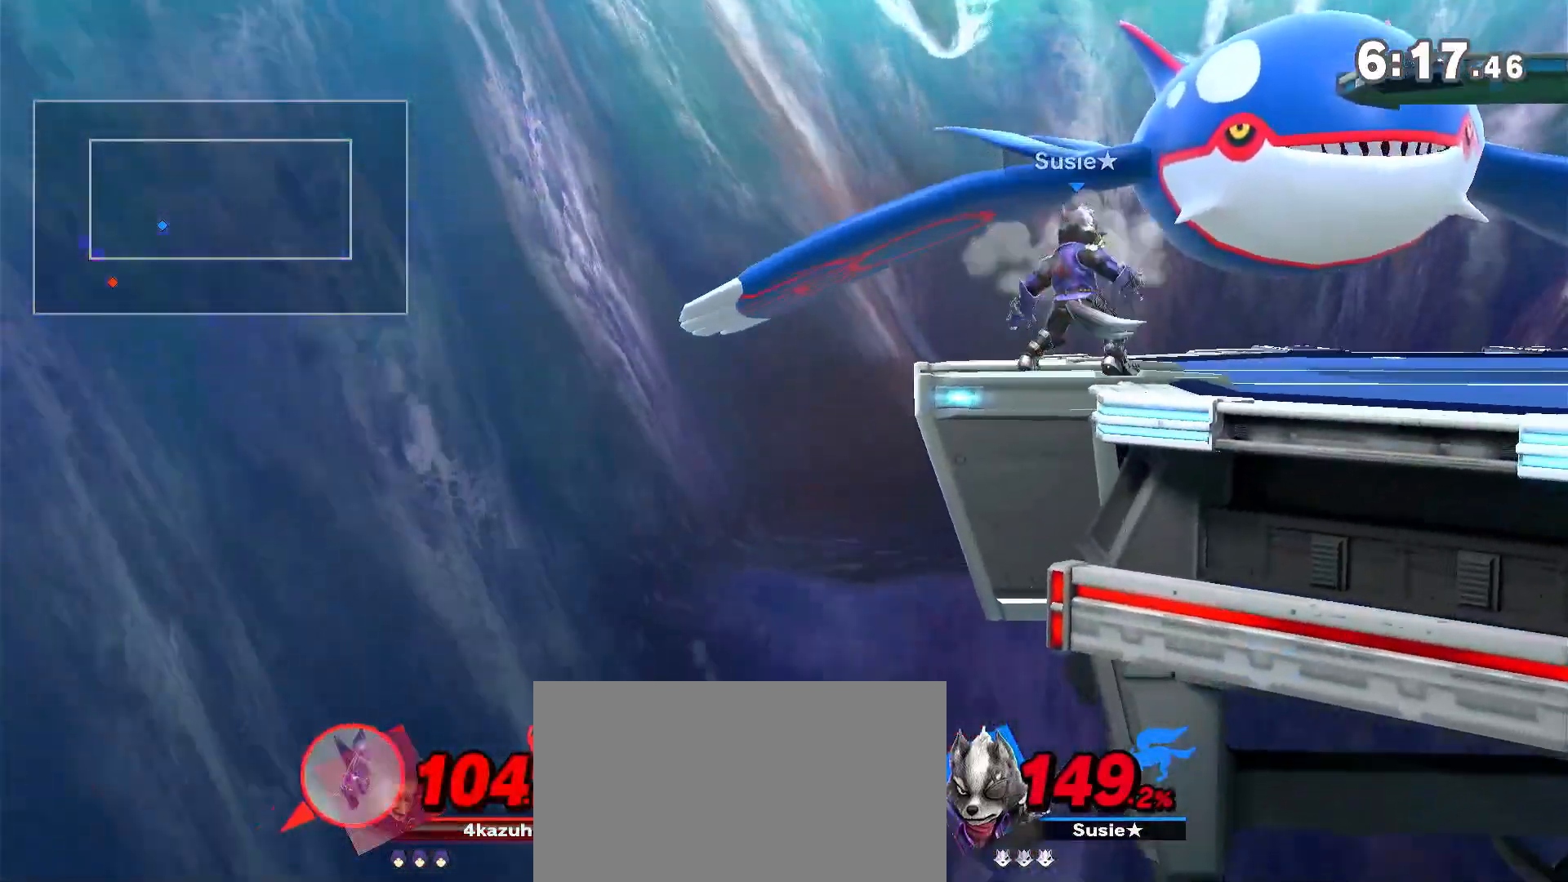
{"dt_ms": 500, "buttons": ["Y"], "left_stick": "right", "right_stick": "center", "events": []}
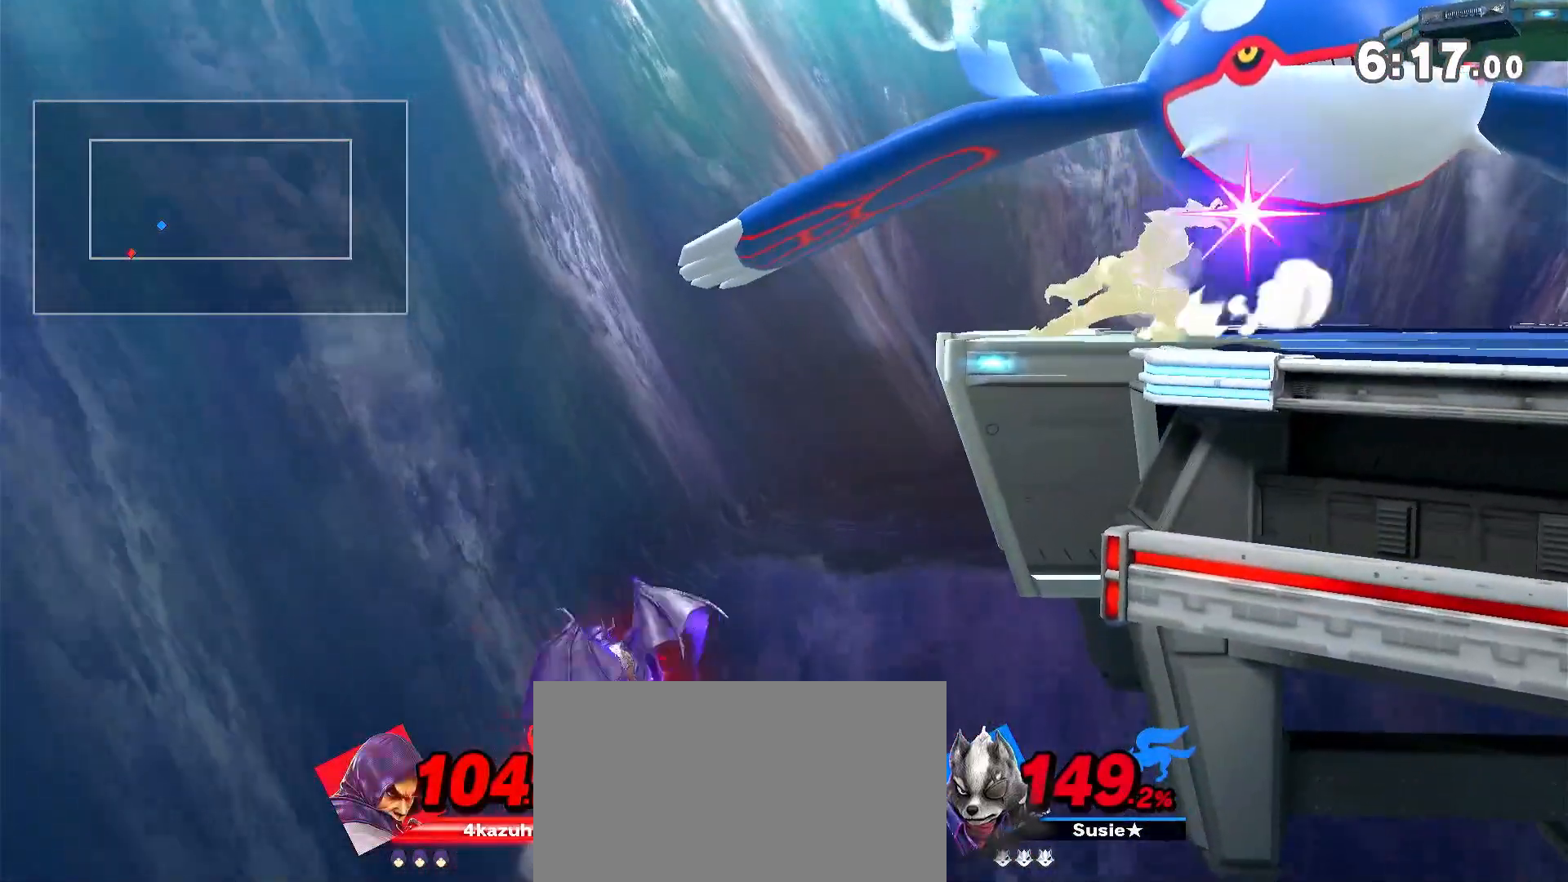
{"dt_ms": 500, "buttons": [], "left_stick": "right", "right_stick": "center", "events": [[17, "Y", "up"], [233, "left_stick", "up-right"], [267, "B", "down"], [333, "B", "up"], [367, "B", "down"], [417, "left_stick", "right"], [450, "B", "up"]]}
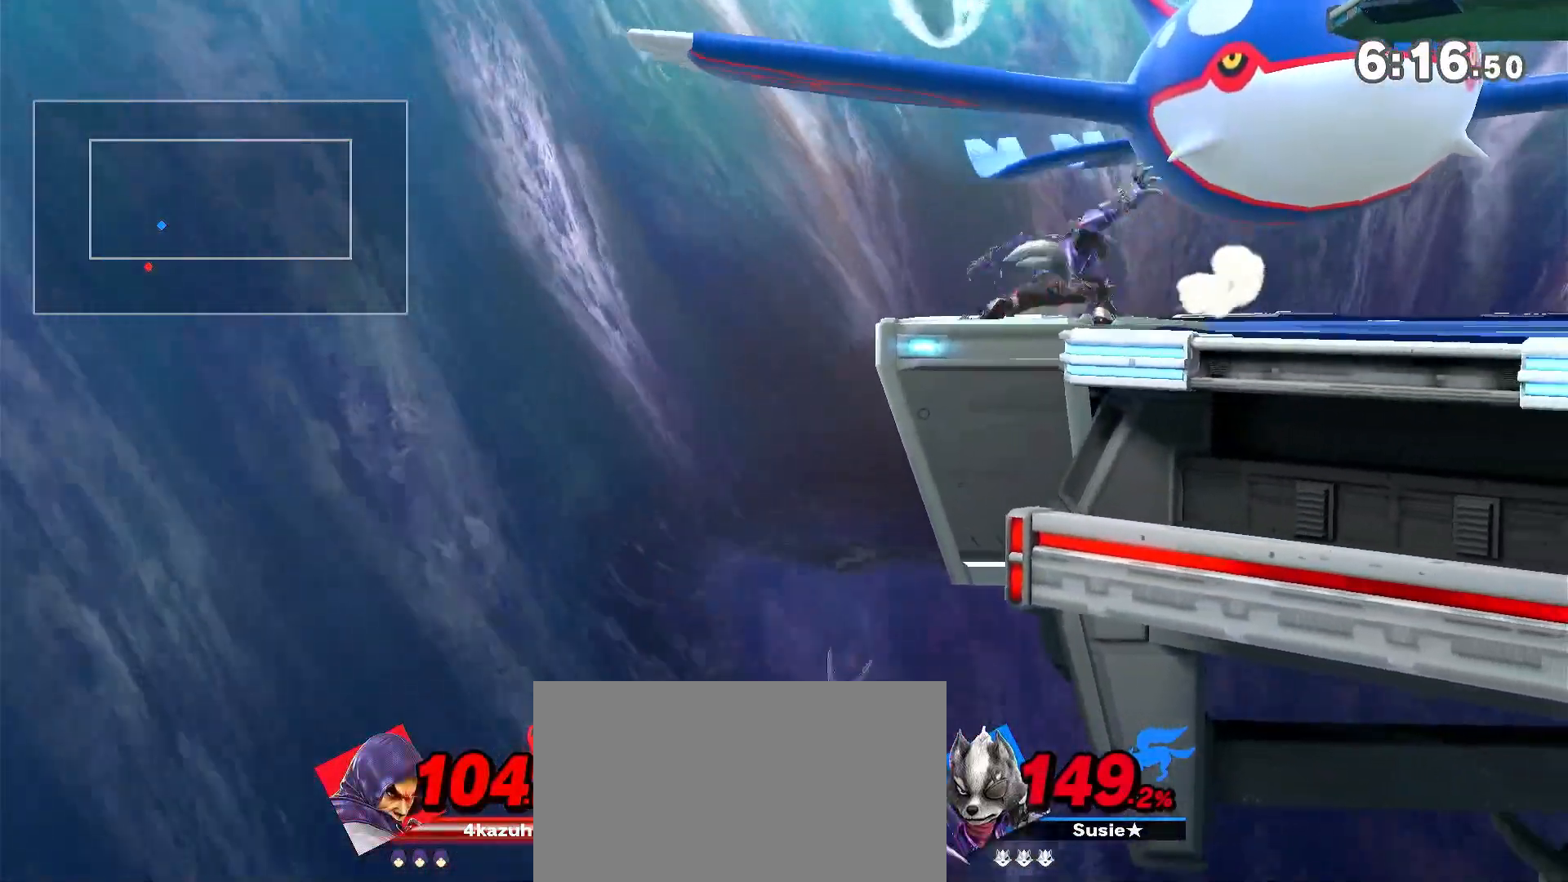
{"dt_ms": 500, "buttons": [], "left_stick": "center", "right_stick": "center", "events": [[17, "B", "down"], [167, "B", "up"], [200, "left_stick", "center"]]}
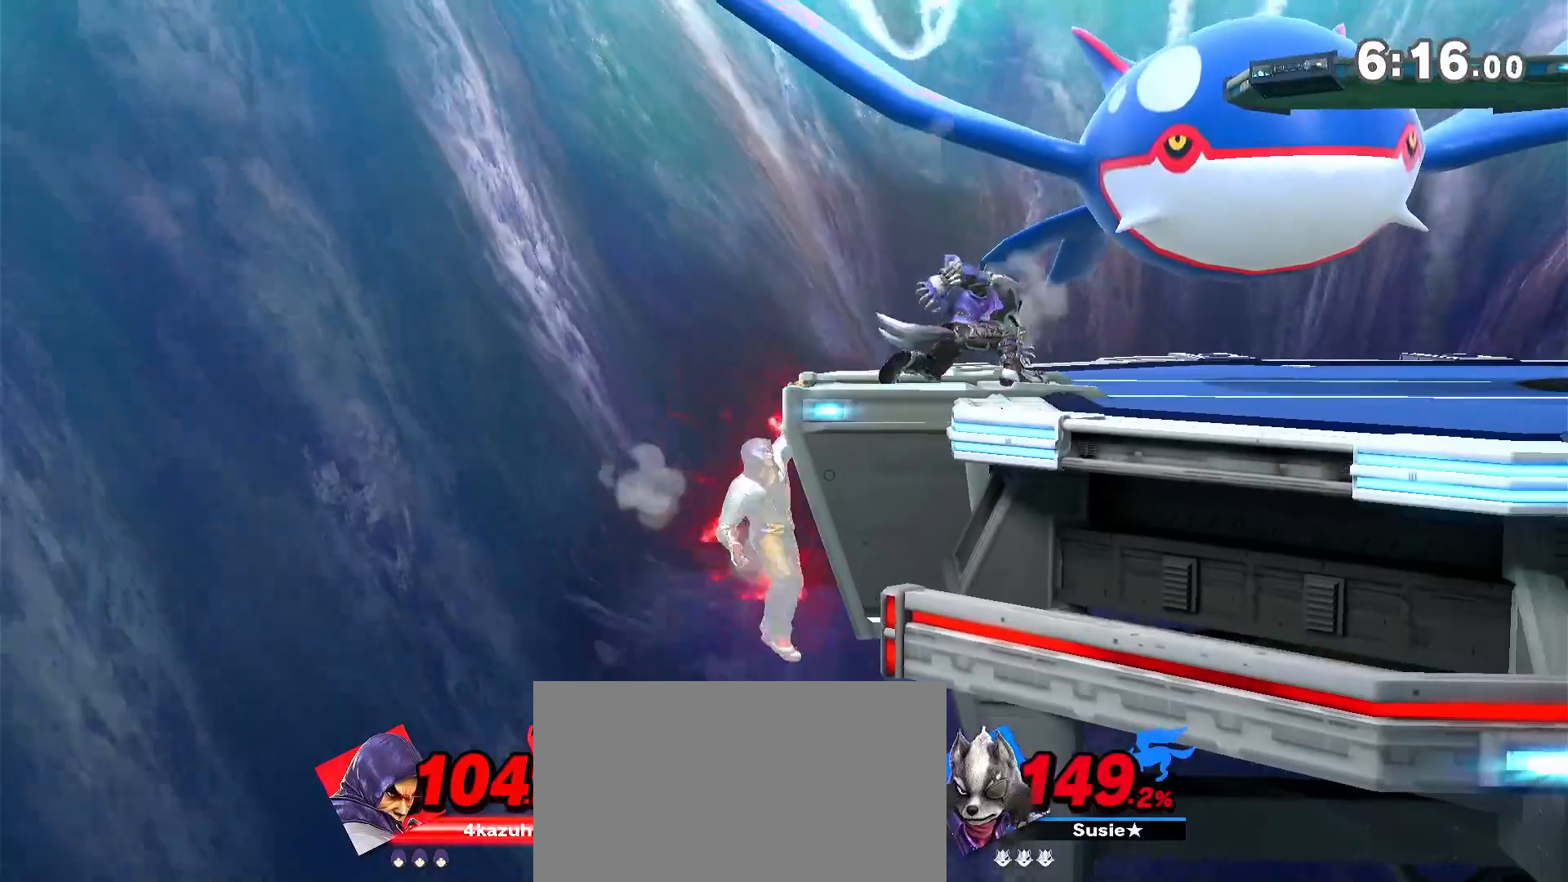
{"dt_ms": 500, "buttons": ["R1"], "left_stick": "center", "right_stick": "center", "events": [[67, "left_stick", "right"], [133, "left_stick", "center"], [450, "R1", "down"]]}
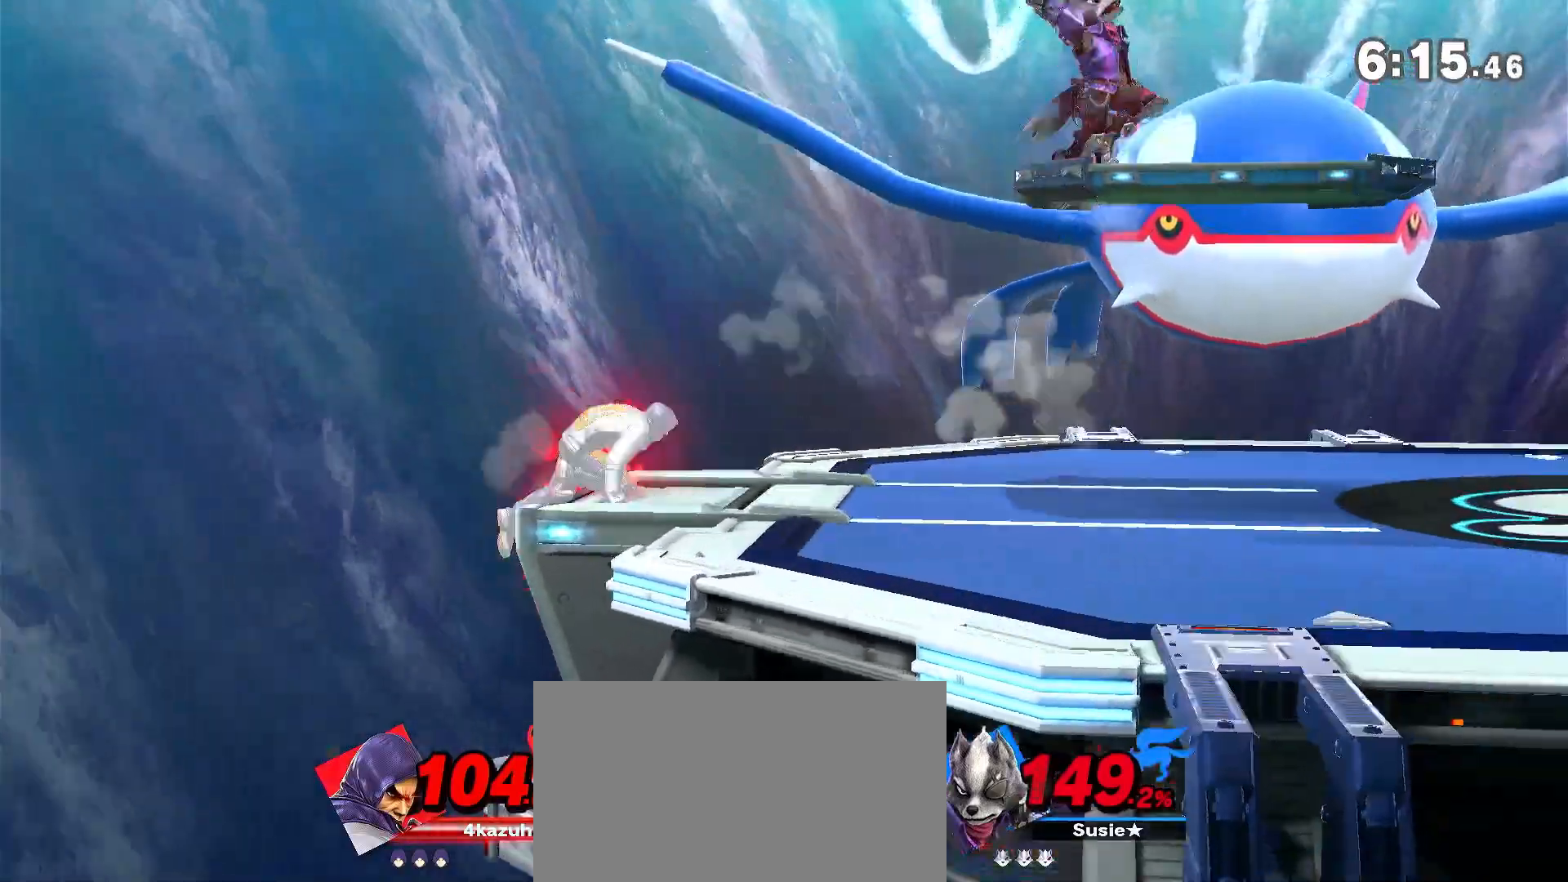
{"dt_ms": 1000, "buttons": [], "left_stick": "right", "right_stick": "center"}
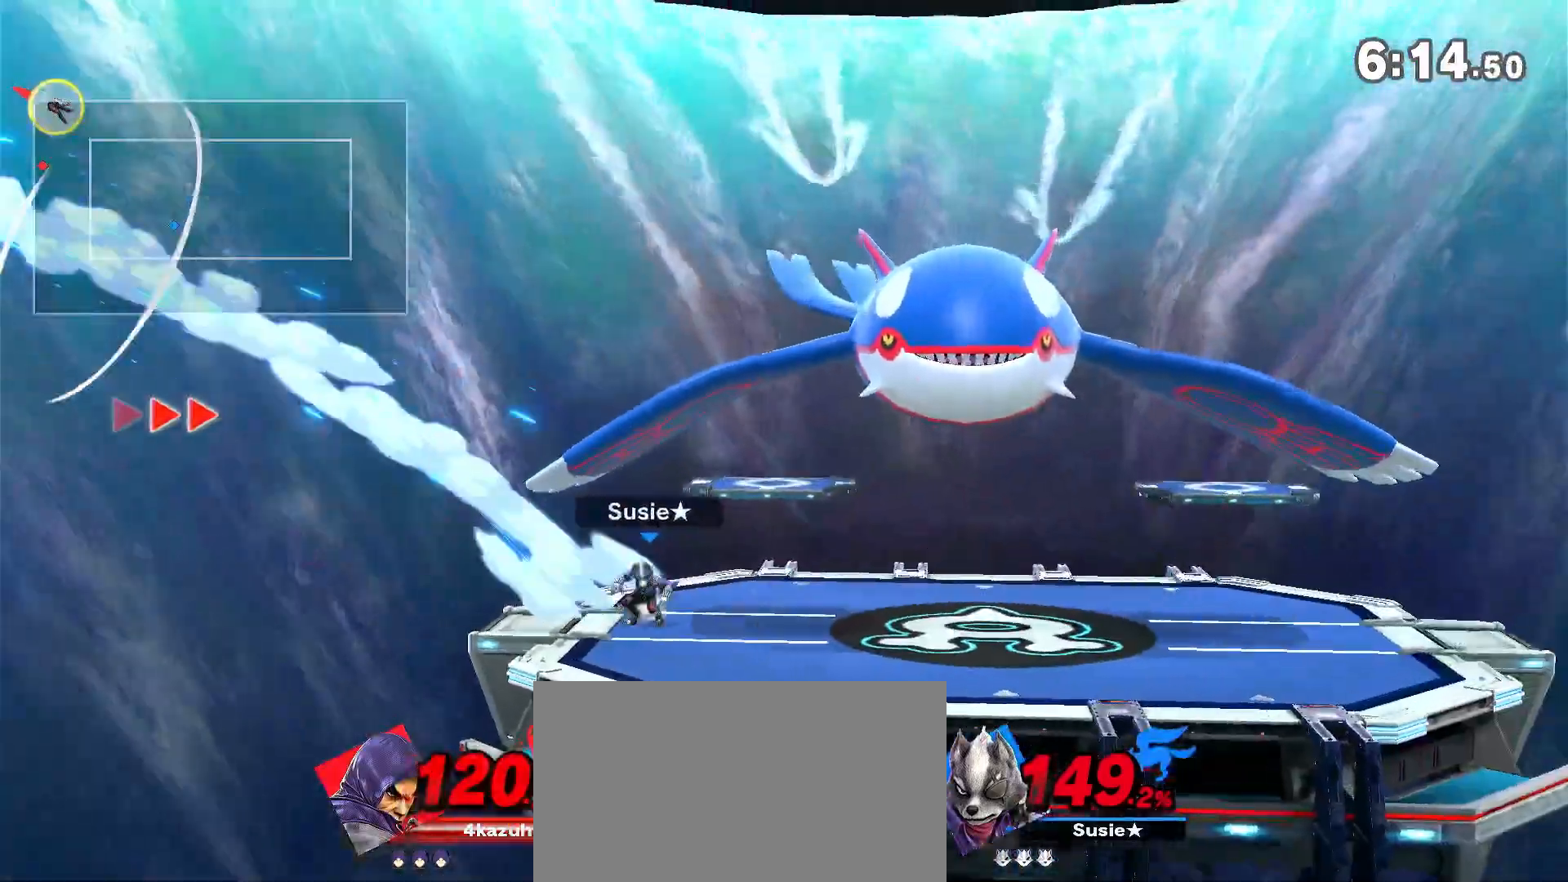
{"dt_ms": 500, "buttons": [], "left_stick": "center", "right_stick": "center", "events": [[317, "left_stick", "center"]]}
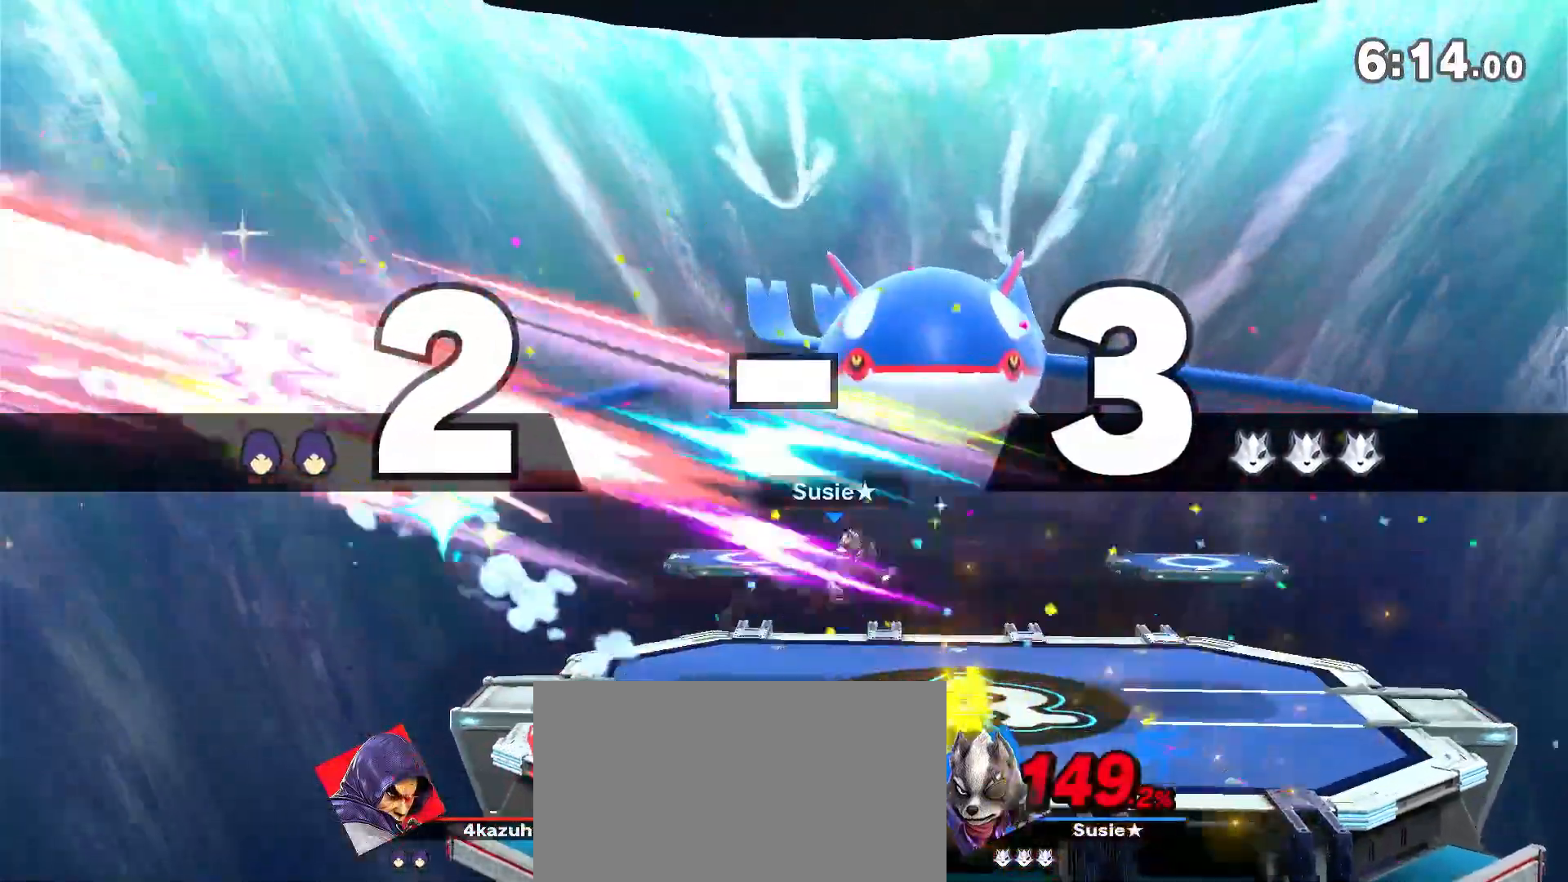
{"dt_ms": 500, "buttons": [], "left_stick": "center", "right_stick": "center", "events": []}
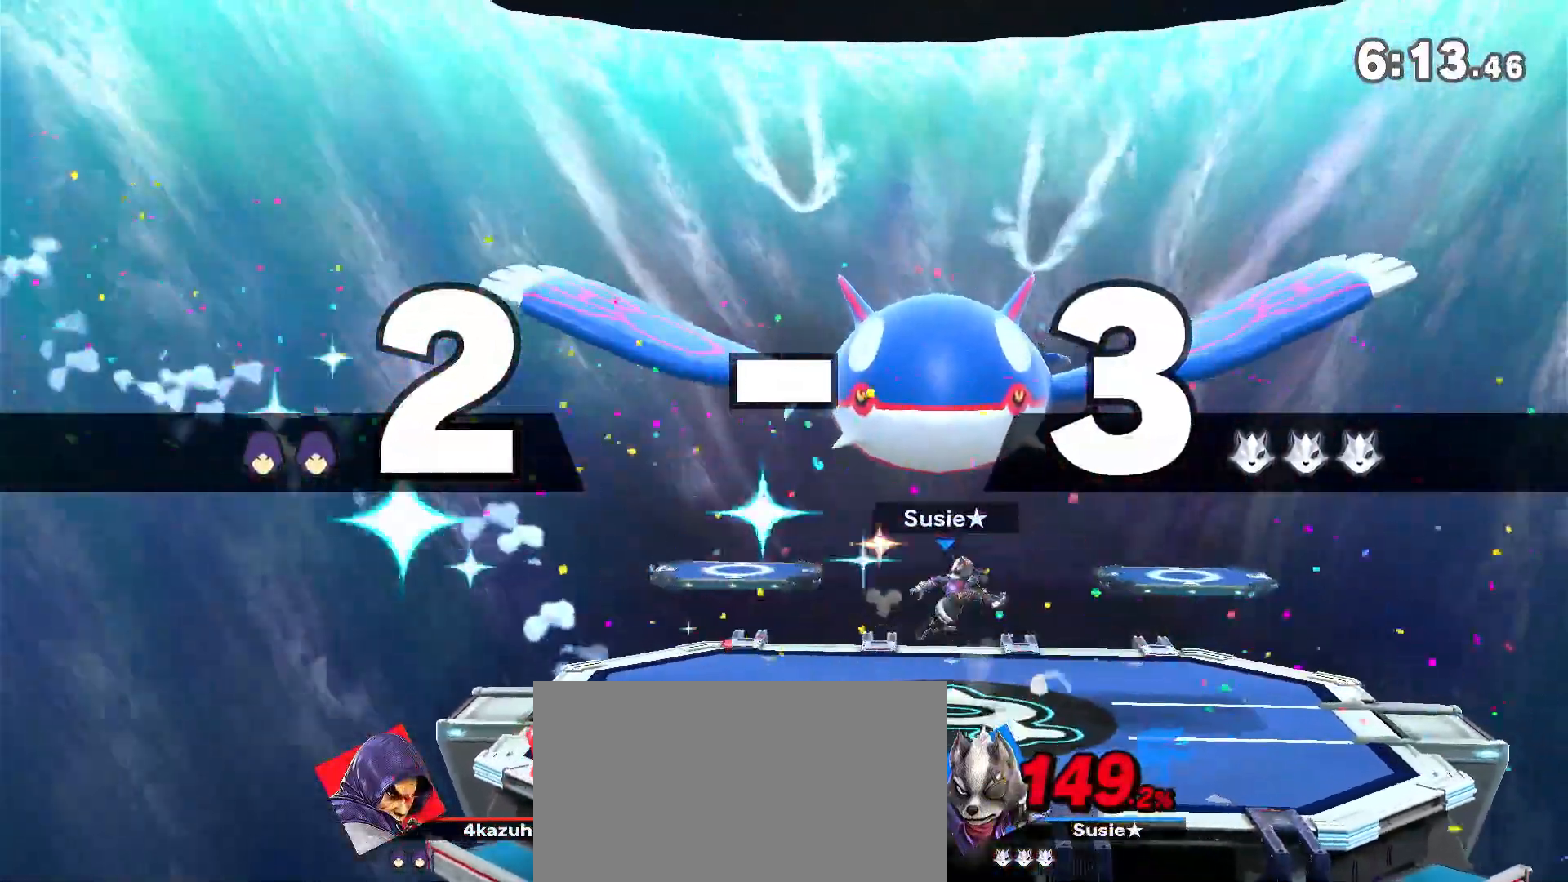
{"dt_ms": 500, "buttons": [], "left_stick": "left", "right_stick": "center", "events": [[217, "left_stick", "left"]]}
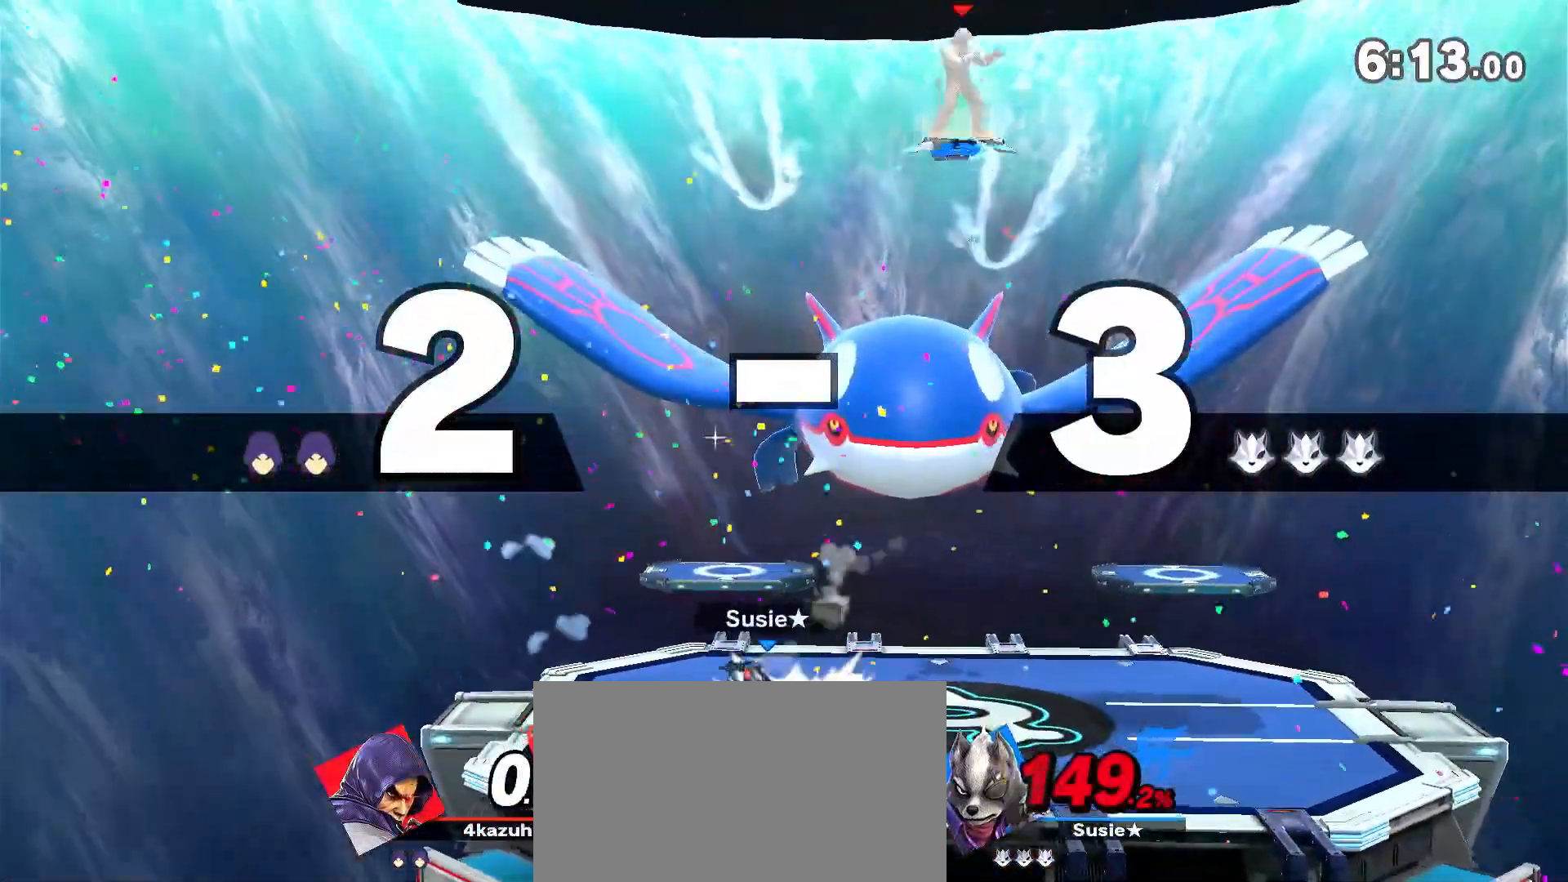
{"dt_ms": 500, "buttons": [], "left_stick": "center", "right_stick": "center", "events": [[367, "left_stick", "down"], [483, "left_stick", "center"]]}
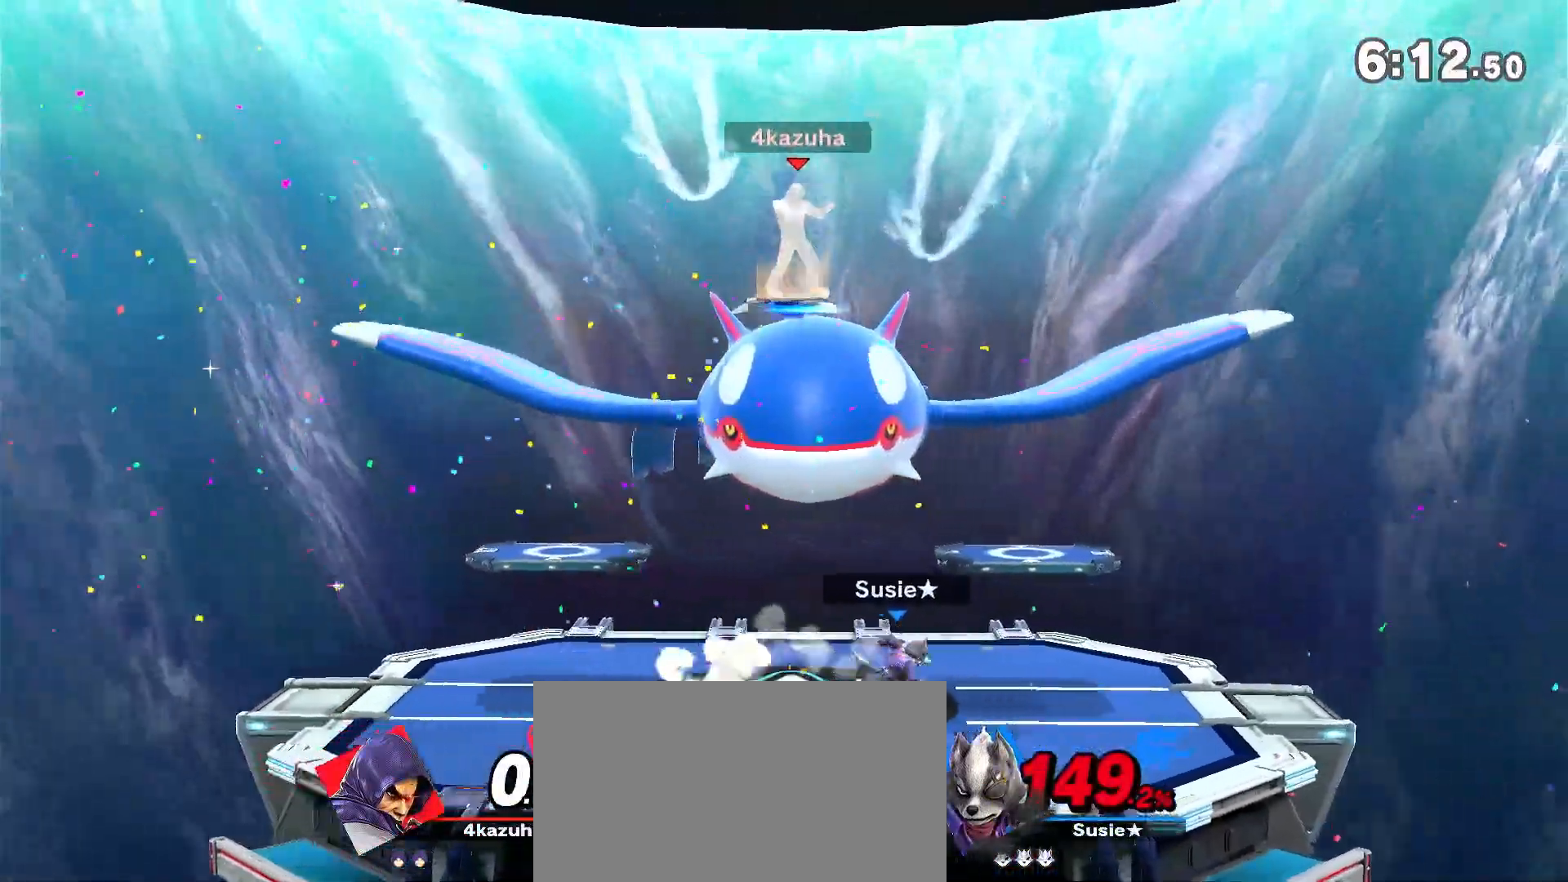
{"dt_ms": 500, "buttons": [], "left_stick": "center", "right_stick": "center", "events": [[17, "left_stick", "down"], [267, "left_stick", "center"]]}
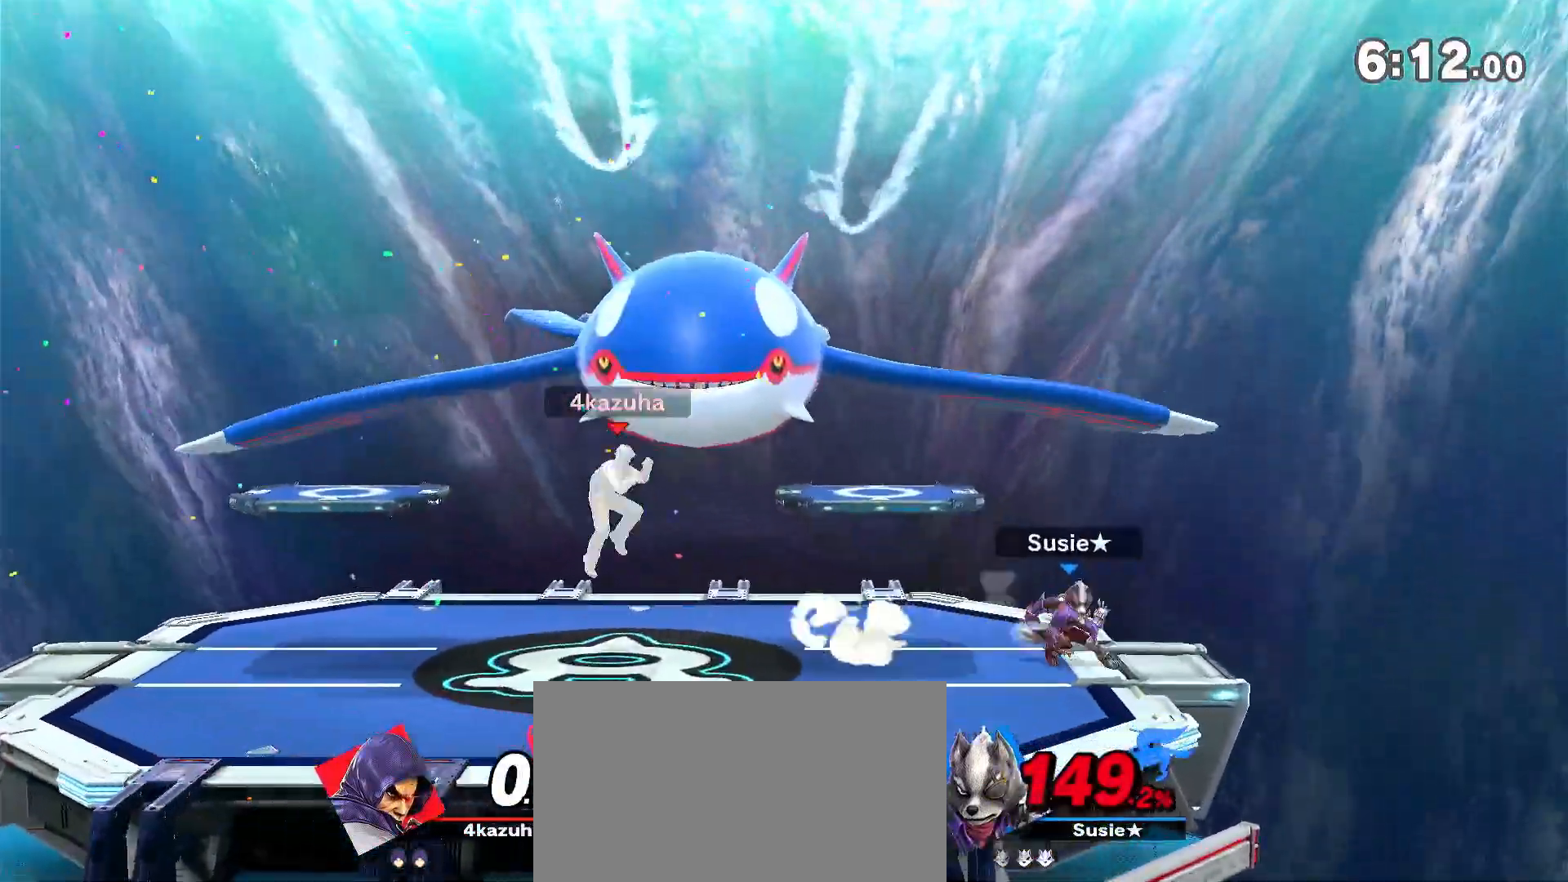
{"dt_ms": 500, "buttons": ["Y"], "left_stick": "left", "right_stick": "center"}
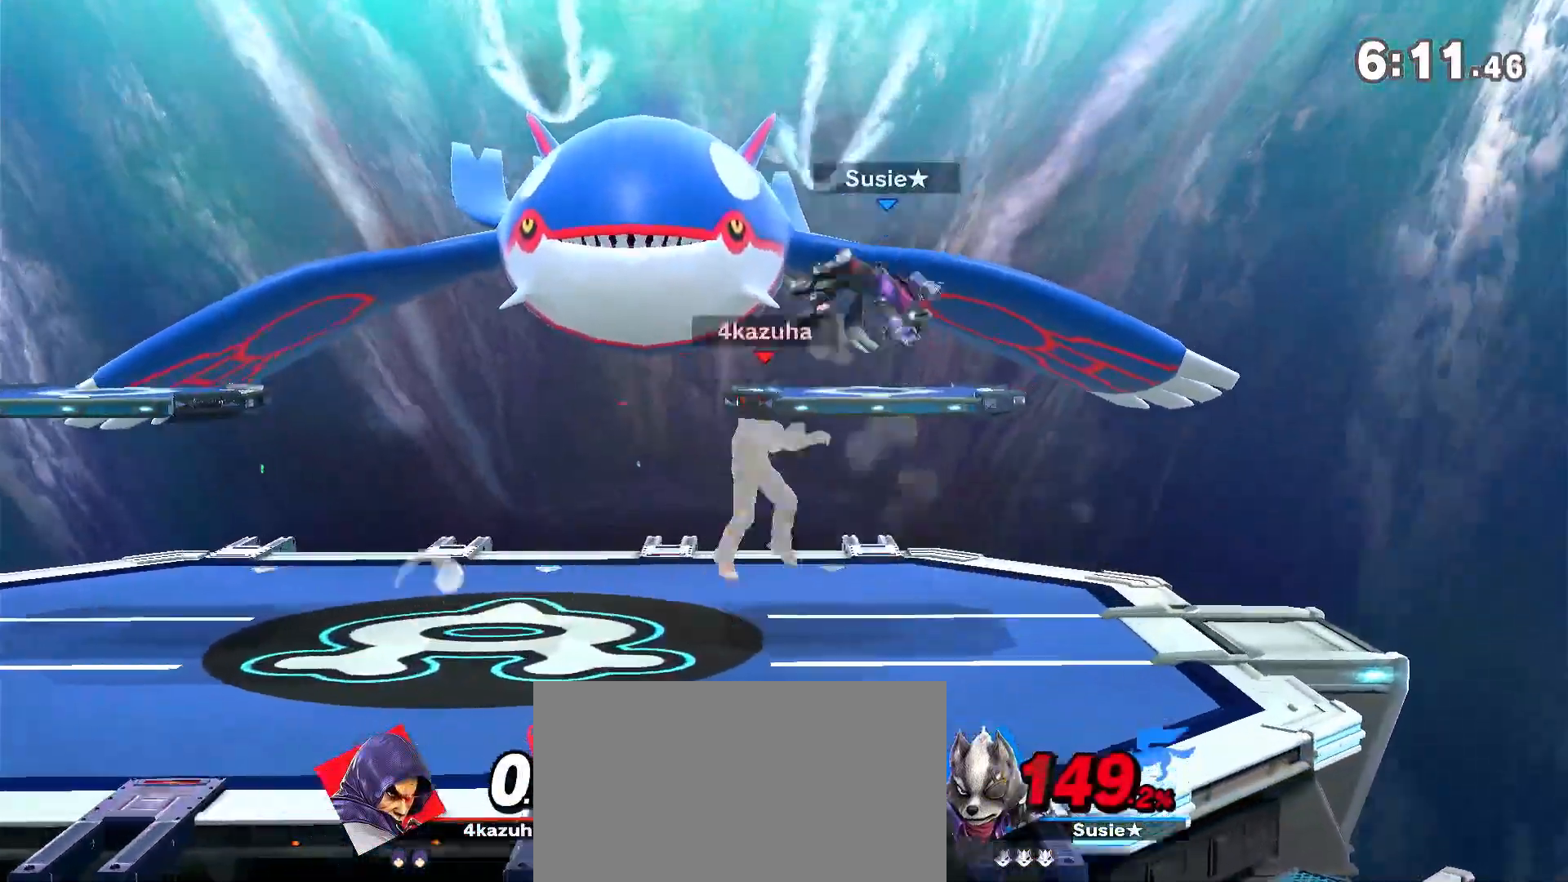
{"dt_ms": 500, "buttons": [], "left_stick": "down", "right_stick": "center", "events": [[33, "Y", "up"], [433, "left_stick", "down"]]}
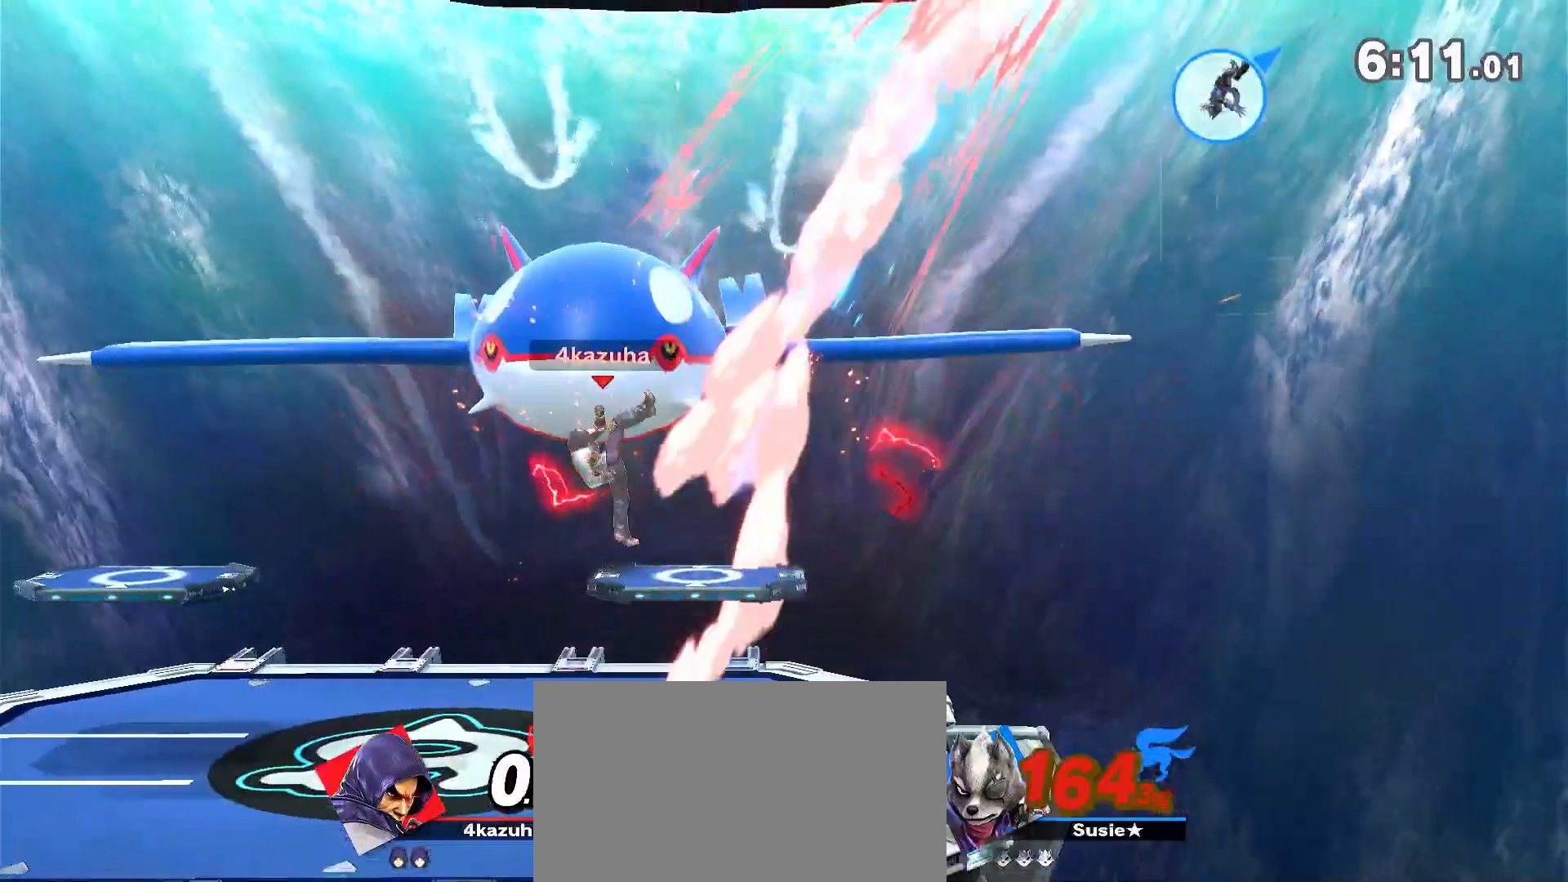
{"dt_ms": 500, "buttons": [], "left_stick": "center", "right_stick": "center", "events": [[83, "left_stick", "center"], [300, "left_stick", "left"], [367, "right_stick", "down"], [417, "right_stick", "center"], [483, "left_stick", "center"]]}
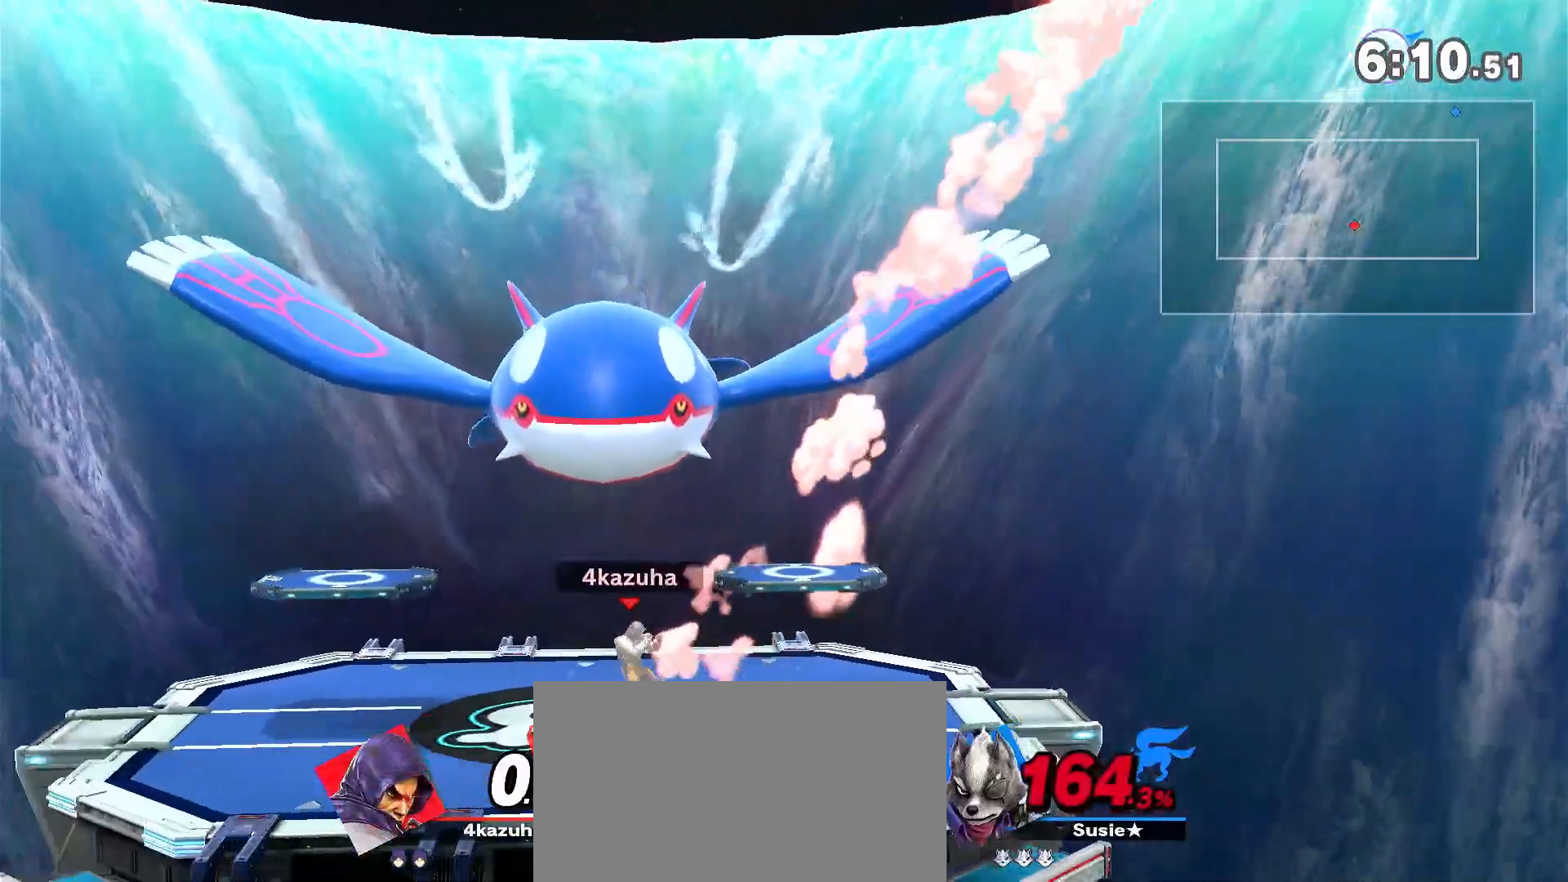
{"dt_ms": 500, "buttons": [], "left_stick": "right", "right_stick": "center", "events": [[50, "left_stick", "left"], [133, "Y", "down"], [167, "left_stick", "right"], [267, "Y", "up"], [350, "Y", "down"], [417, "Y", "up"]]}
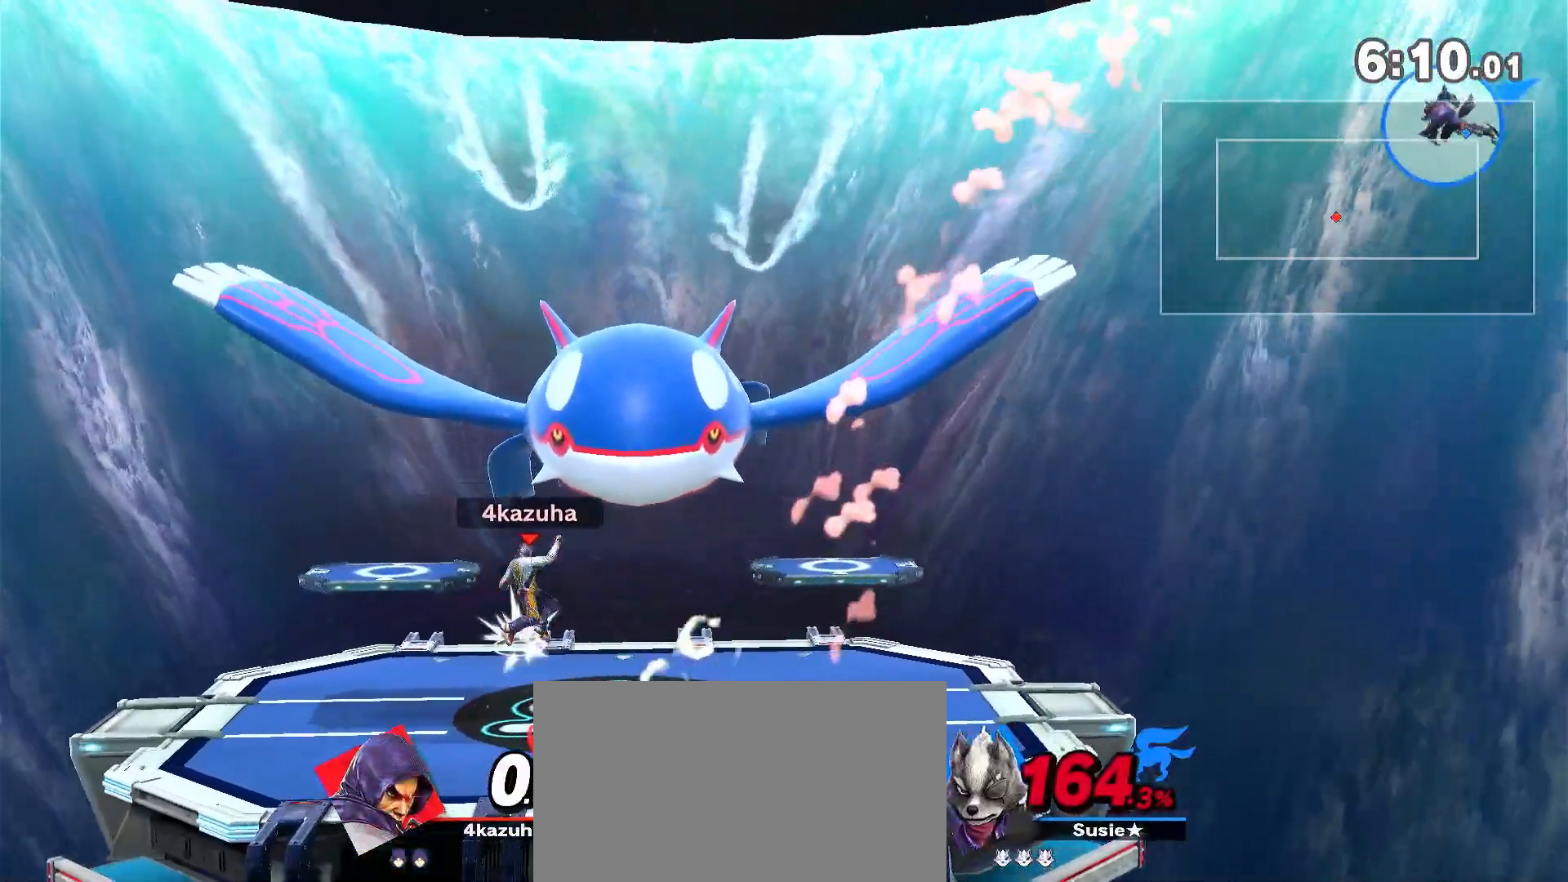
{"dt_ms": 500, "buttons": [], "left_stick": "right", "right_stick": "center", "events": [[250, "left_stick", "down"], [383, "left_stick", "center"], [500, "left_stick", "right"]]}
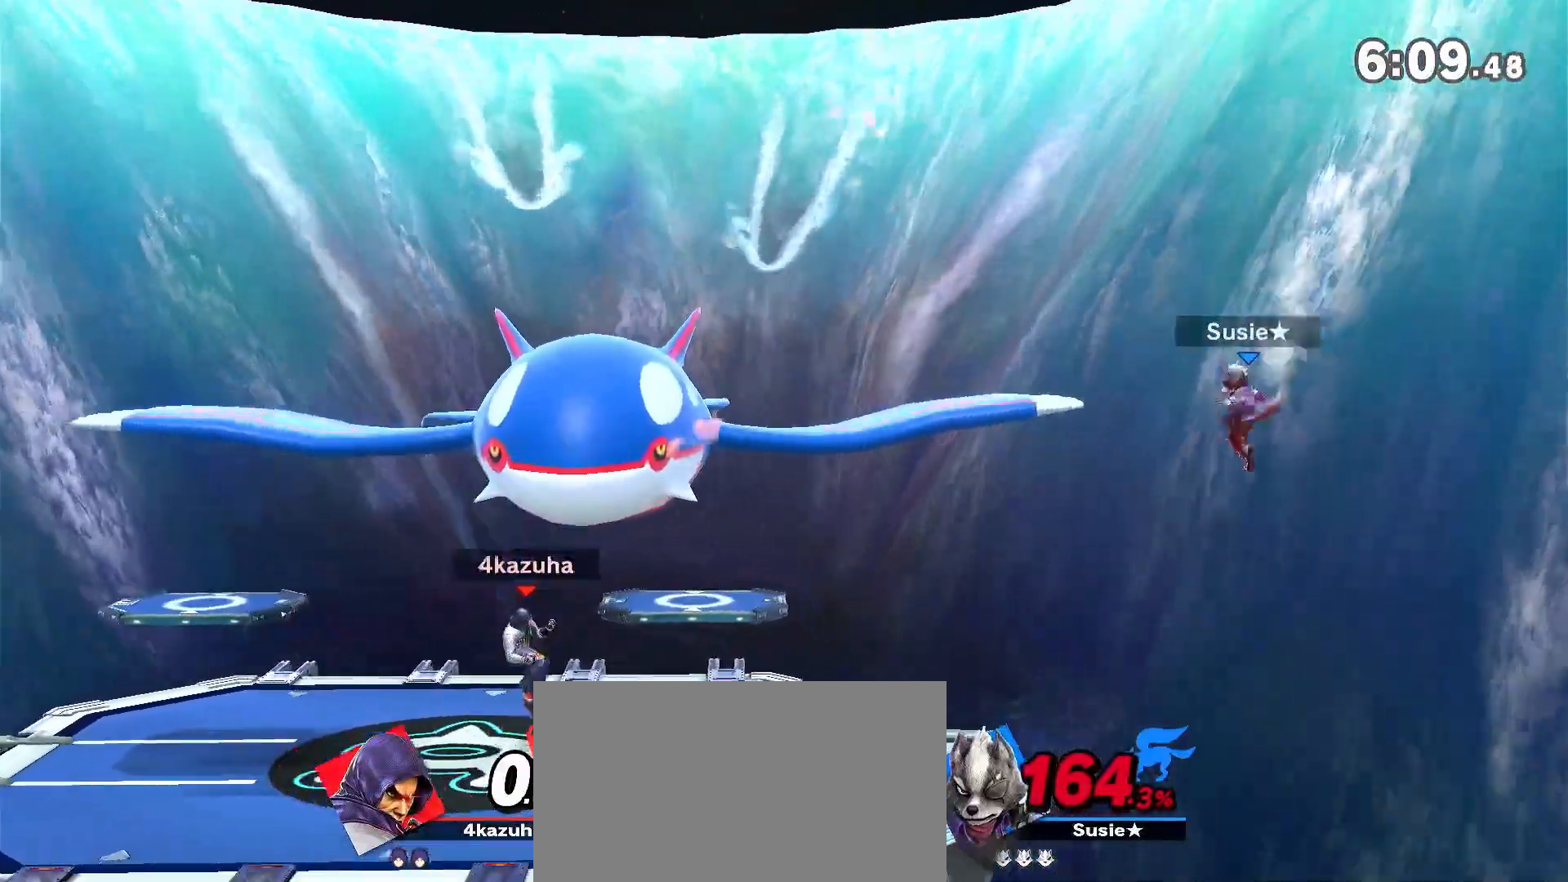
{"dt_ms": 500, "buttons": [], "left_stick": "down", "right_stick": "center", "events": [[33, "right_stick", "down"], [100, "right_stick", "center"], [150, "left_stick", "center"], [217, "left_stick", "right"], [250, "right_stick", "down"], [317, "right_stick", "center"], [500, "left_stick", "down"]]}
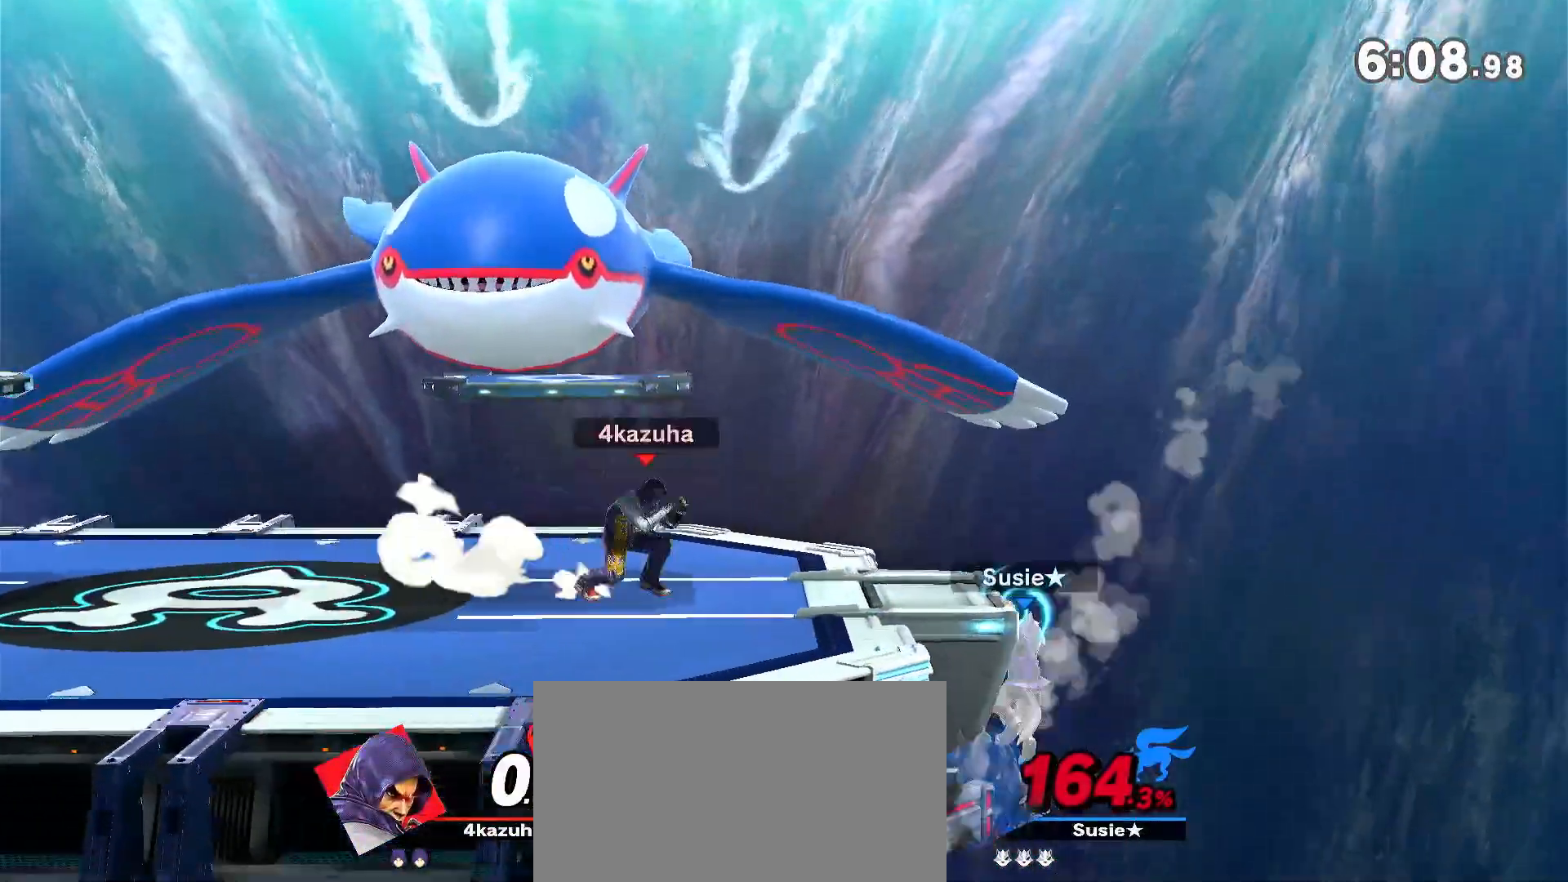
{"dt_ms": 500, "buttons": ["R1"], "left_stick": "center", "right_stick": "center", "events": [[50, "left_stick", "center"], [83, "R1", "down"]]}
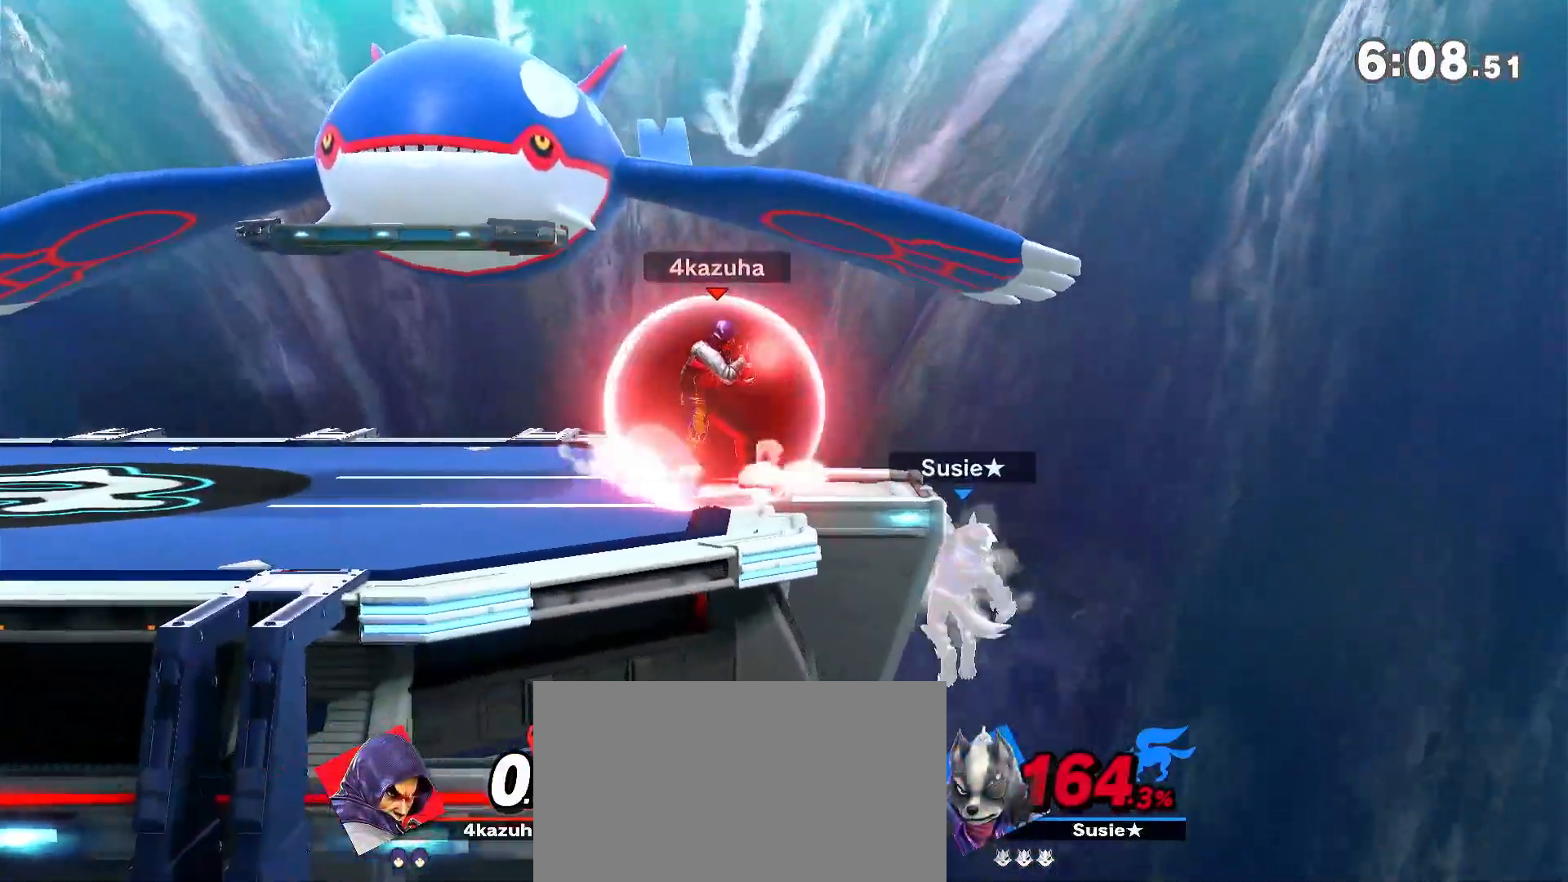
{"dt_ms": 500, "buttons": [], "left_stick": "down", "right_stick": "center", "events": [[167, "R1", "up"], [417, "left_stick", "right"], [483, "left_stick", "down"]]}
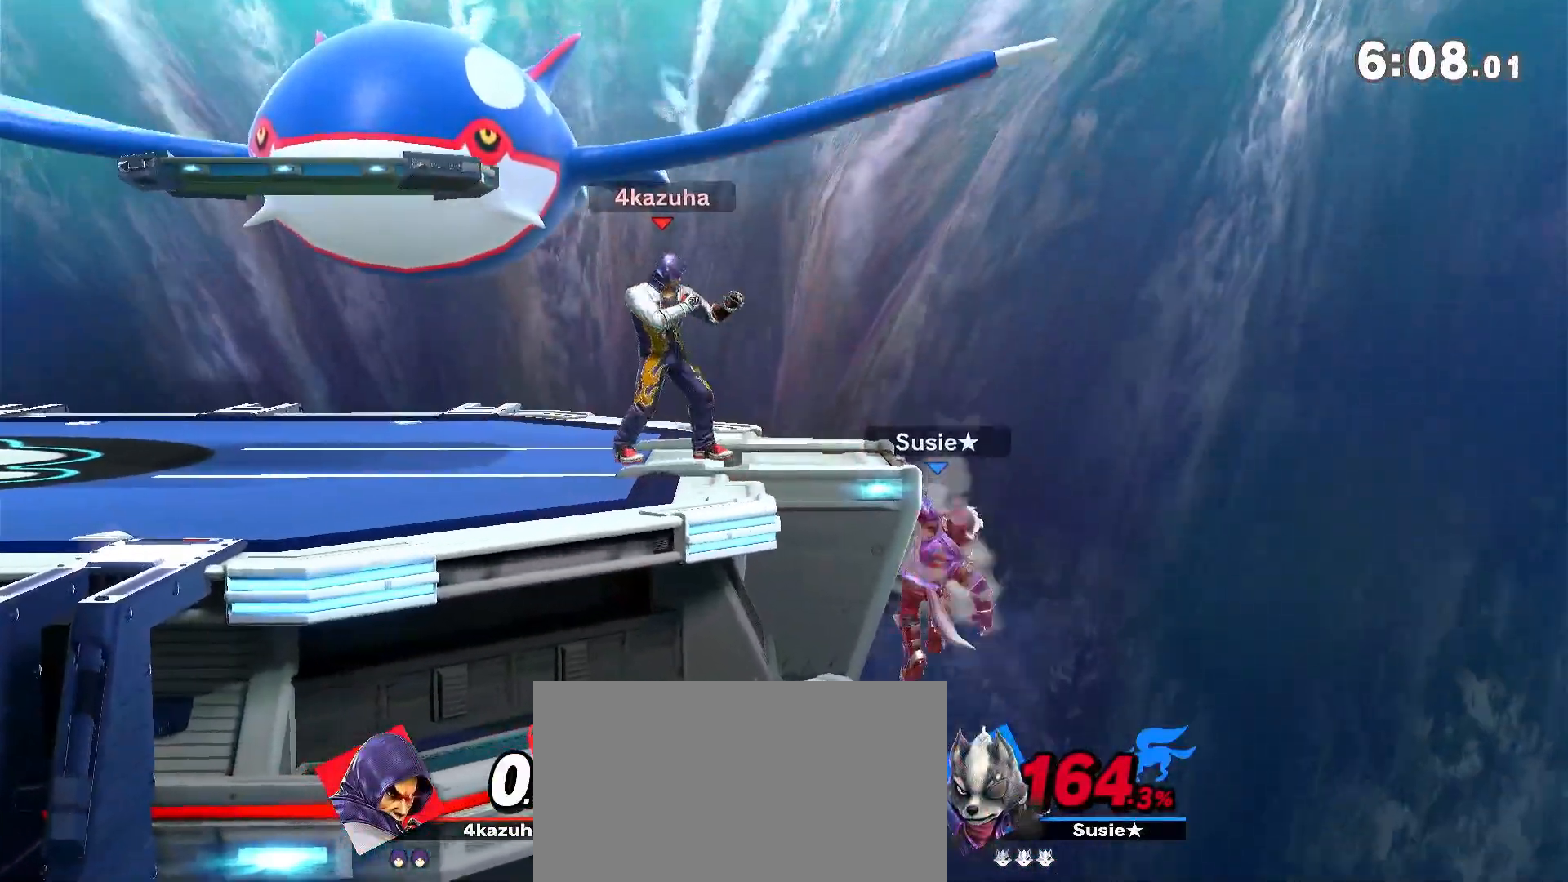
{"dt_ms": 500, "buttons": ["R1"], "left_stick": "center", "right_stick": "center", "events": [[17, "A", "down"], [17, "left_stick", "down-right"], [33, "A", "up"], [133, "left_stick", "center"], [433, "R1", "down"]]}
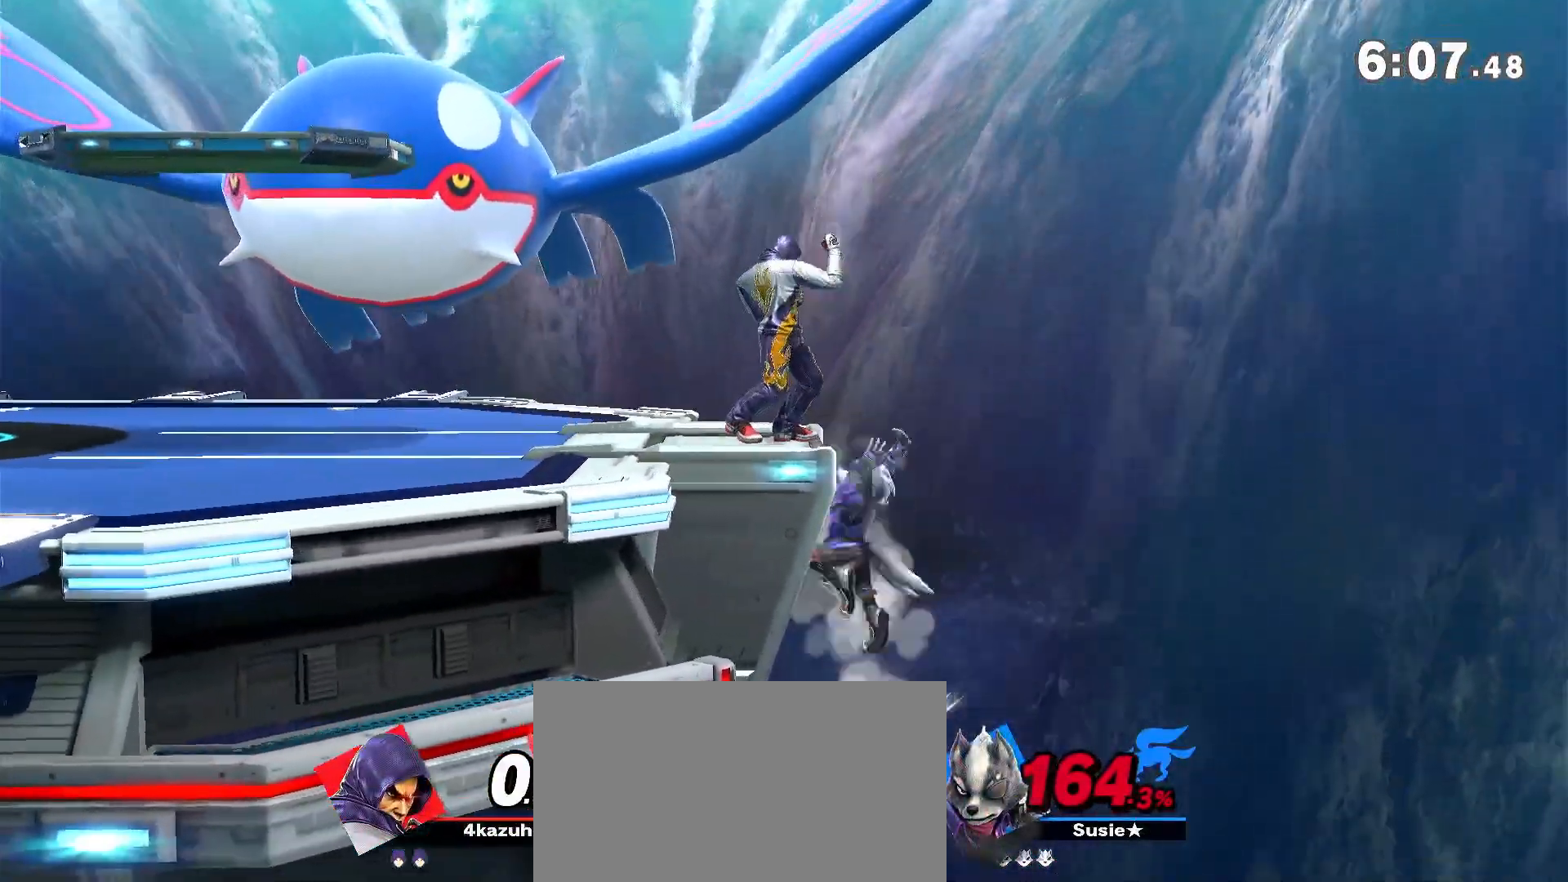
{"dt_ms": 500, "buttons": ["B"], "left_stick": "up", "right_stick": "center", "events": [[183, "R1", "up"], [183, "left_stick", "up"], [217, "B", "down"], [283, "B", "up"], [333, "B", "down"], [400, "B", "up"], [467, "B", "down"]]}
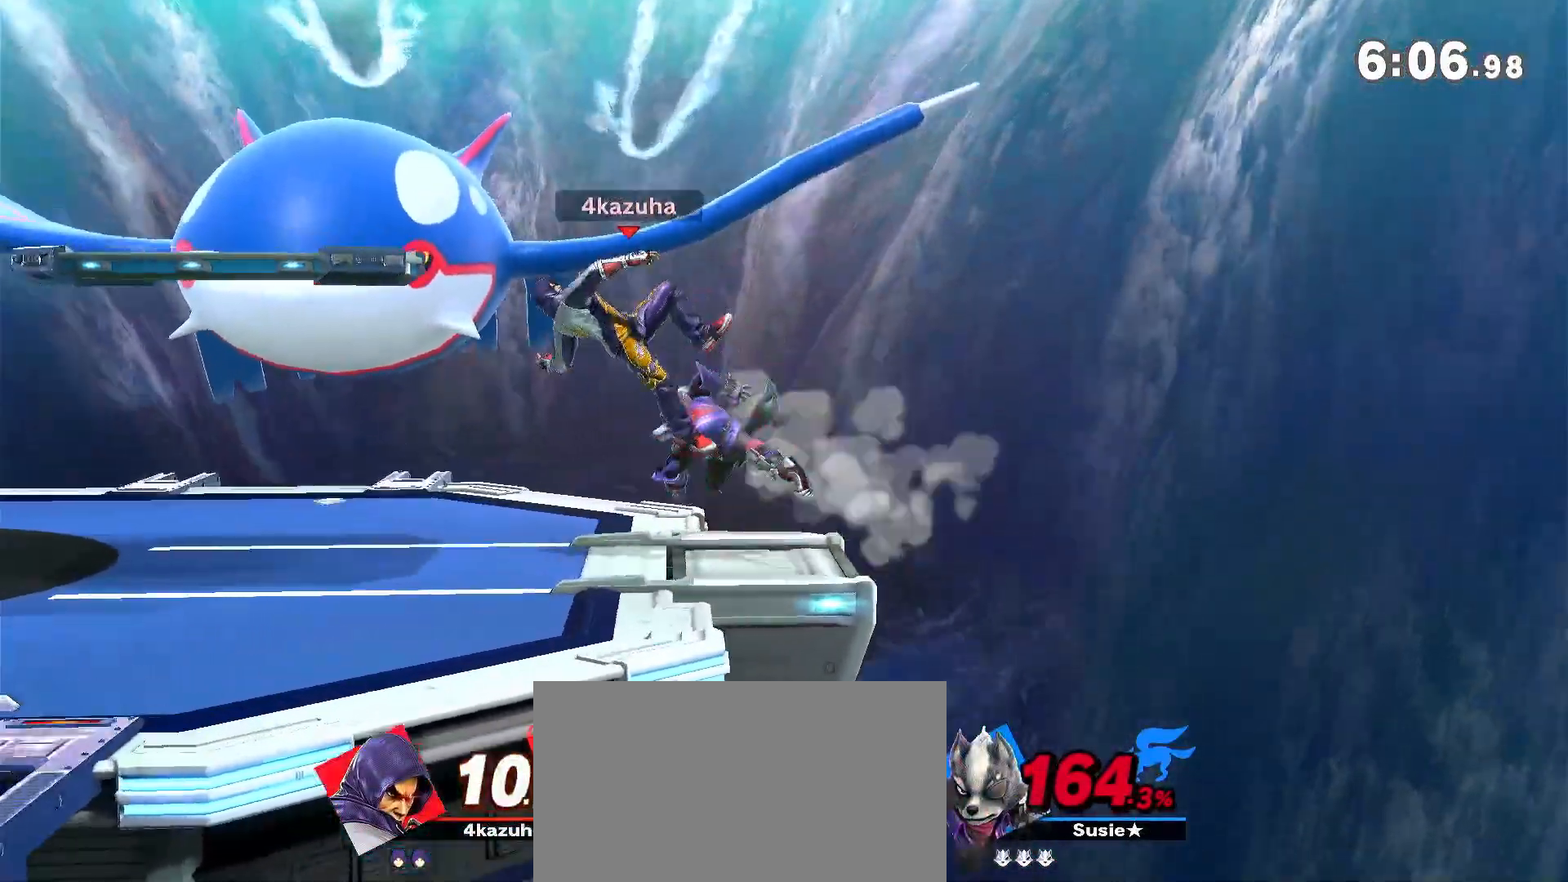
{"dt_ms": 500, "buttons": ["R1"], "left_stick": "left", "right_stick": "center", "events": [[50, "B", "up"], [117, "B", "down"], [183, "B", "up"], [217, "left_stick", "left"], [267, "R1", "down"]]}